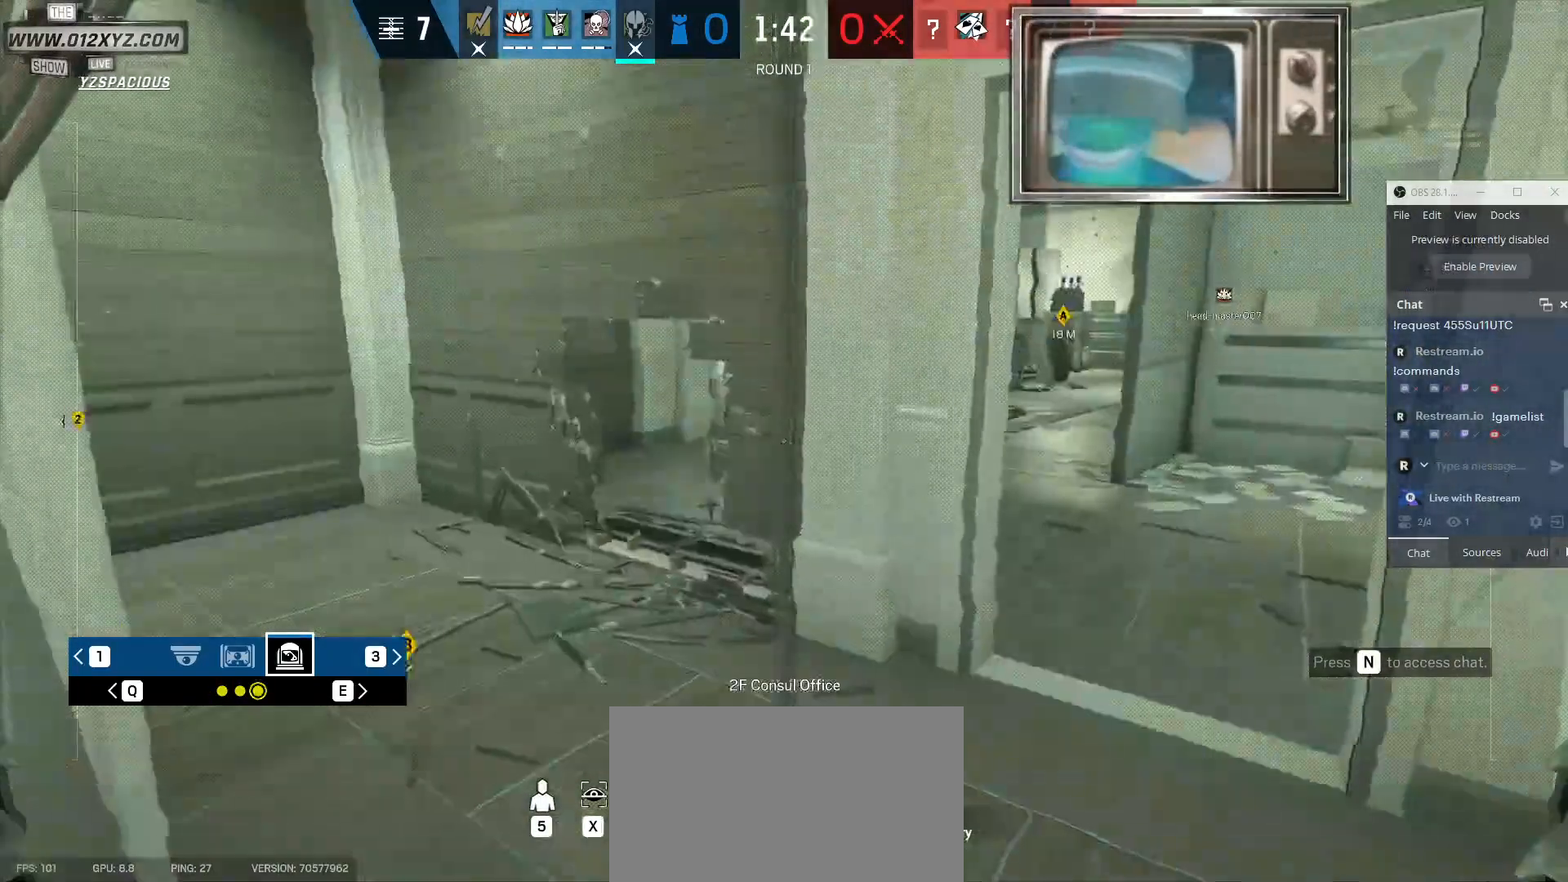
Gameplay with keyboard and mouse; each line is a JSON object with the keys and mouse buttons held at the frame after it. "events" lists presses ("down") and releases ("up") of "1", "2", "3", "4", "5", "a", "alt", "b", "c", "ctrl", "d", "e", "f", "g", "q", "r", "s", "shift", "space", "t", "tab", "v", "w", "x", "z", "mouse_left", "mouse_wheel", "mouse_right", "mouse_mb4" and "mouse_mb5" between this image and that frame as [ms after this image, input, new state], when the widget could be followed in between. "mouse_left", "mouse_wheel", "mouse_right", "mouse_mb4", "mouse_mb5" = the "left", "wheel", "right", "mb4", "mb5" buttons of the "mouse" list. No other keys are recorded. "wheel" means that the mouse wheel is clicked or scrolled. Not read: mouse_move.
{"keys": ["x"], "mouse": [], "events": [[100, "x", "down"]]}
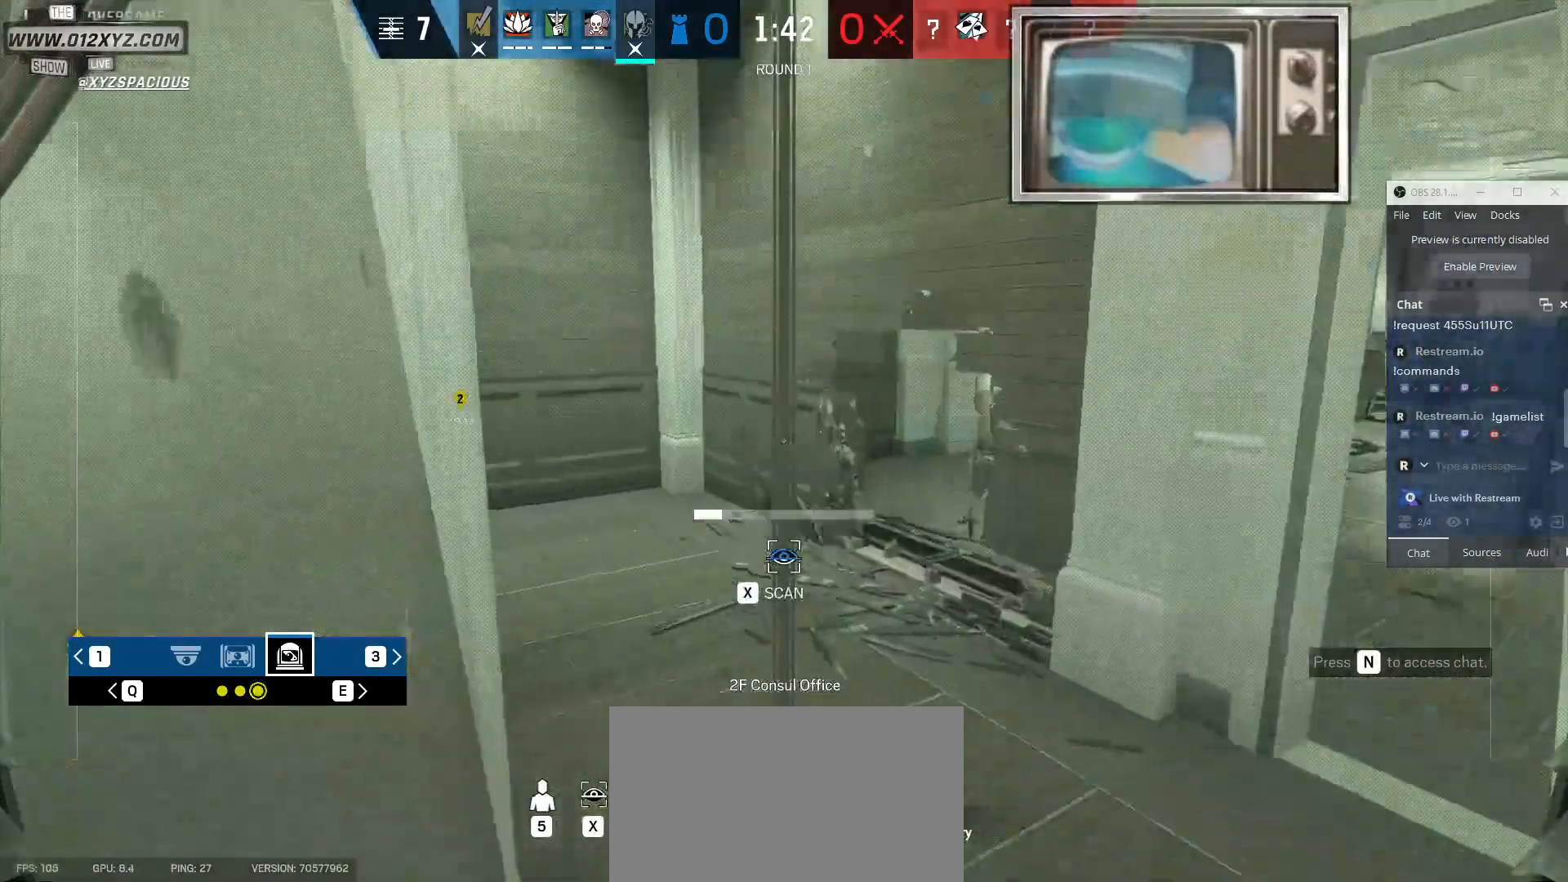
{"keys": ["x"], "mouse": [], "events": []}
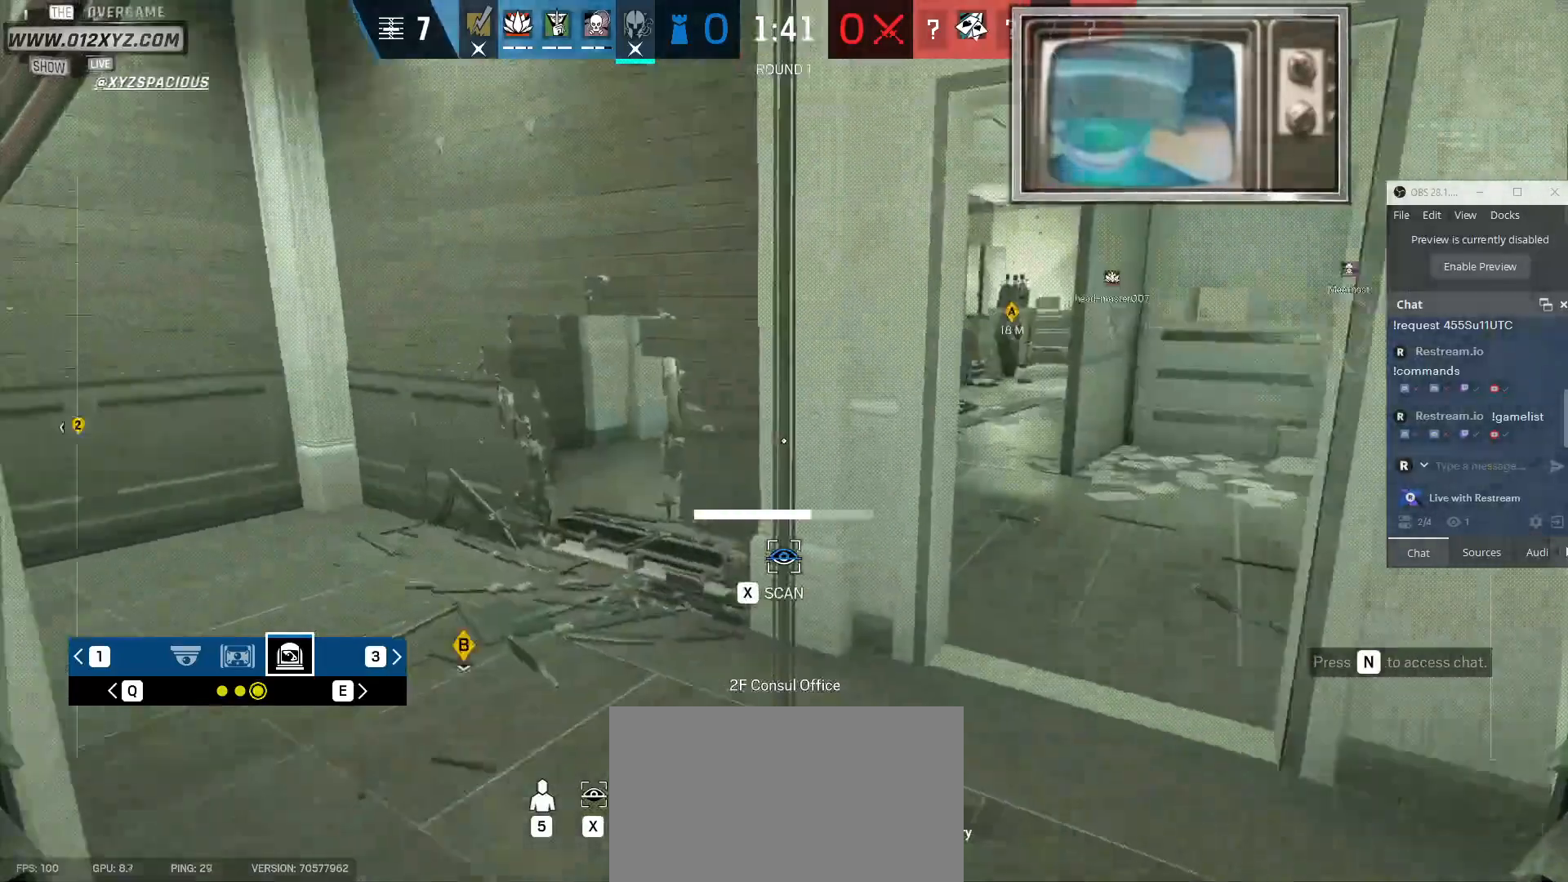
{"keys": ["x"], "mouse": [], "events": []}
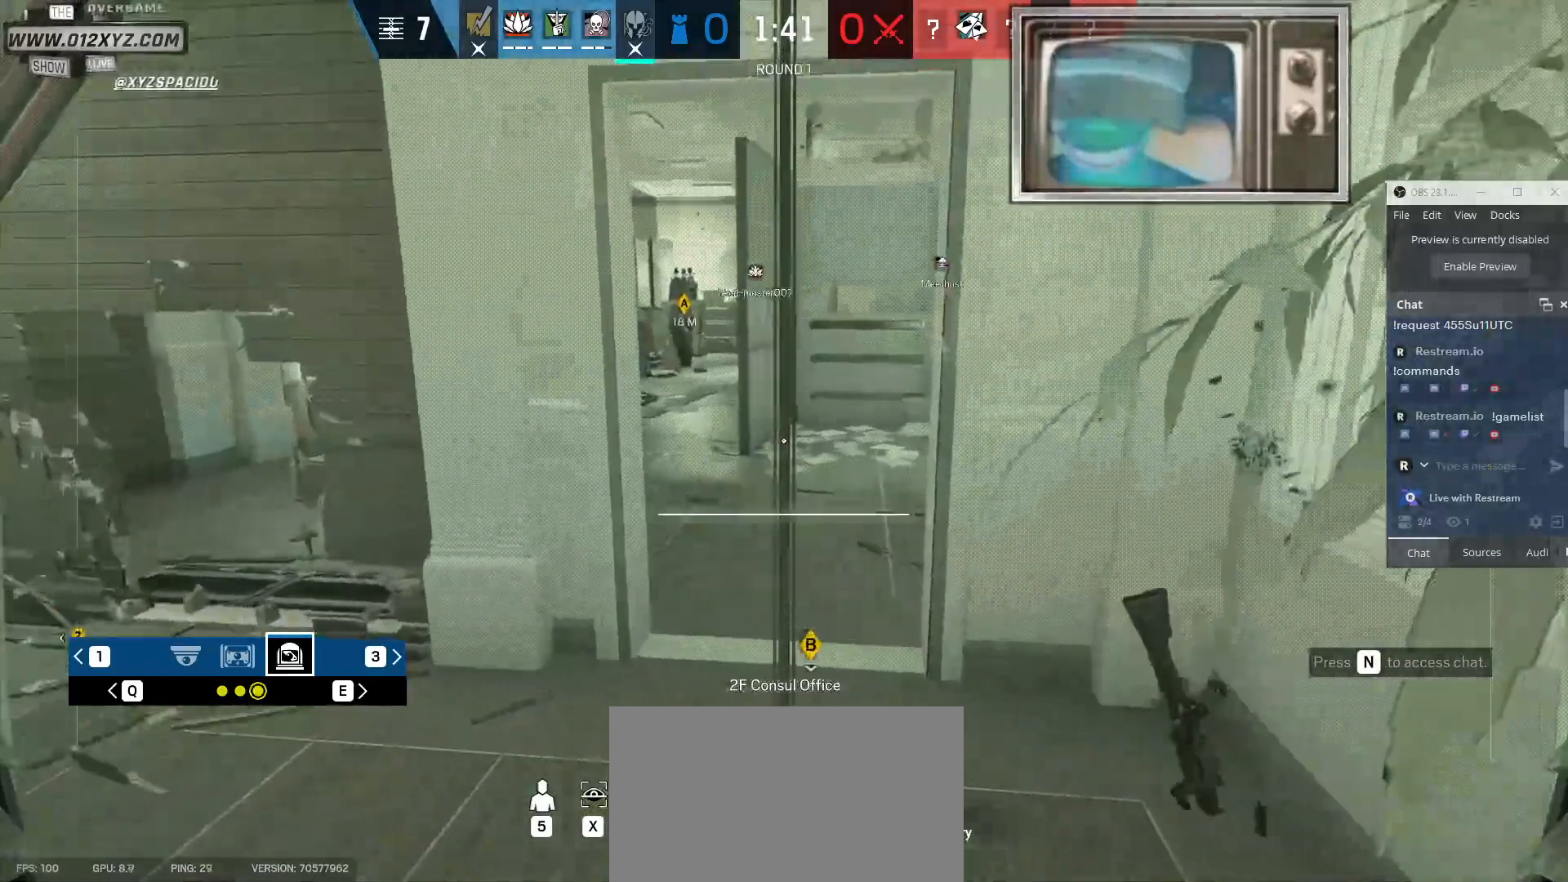
{"keys": [], "mouse": [], "events": [[433, "x", "up"]]}
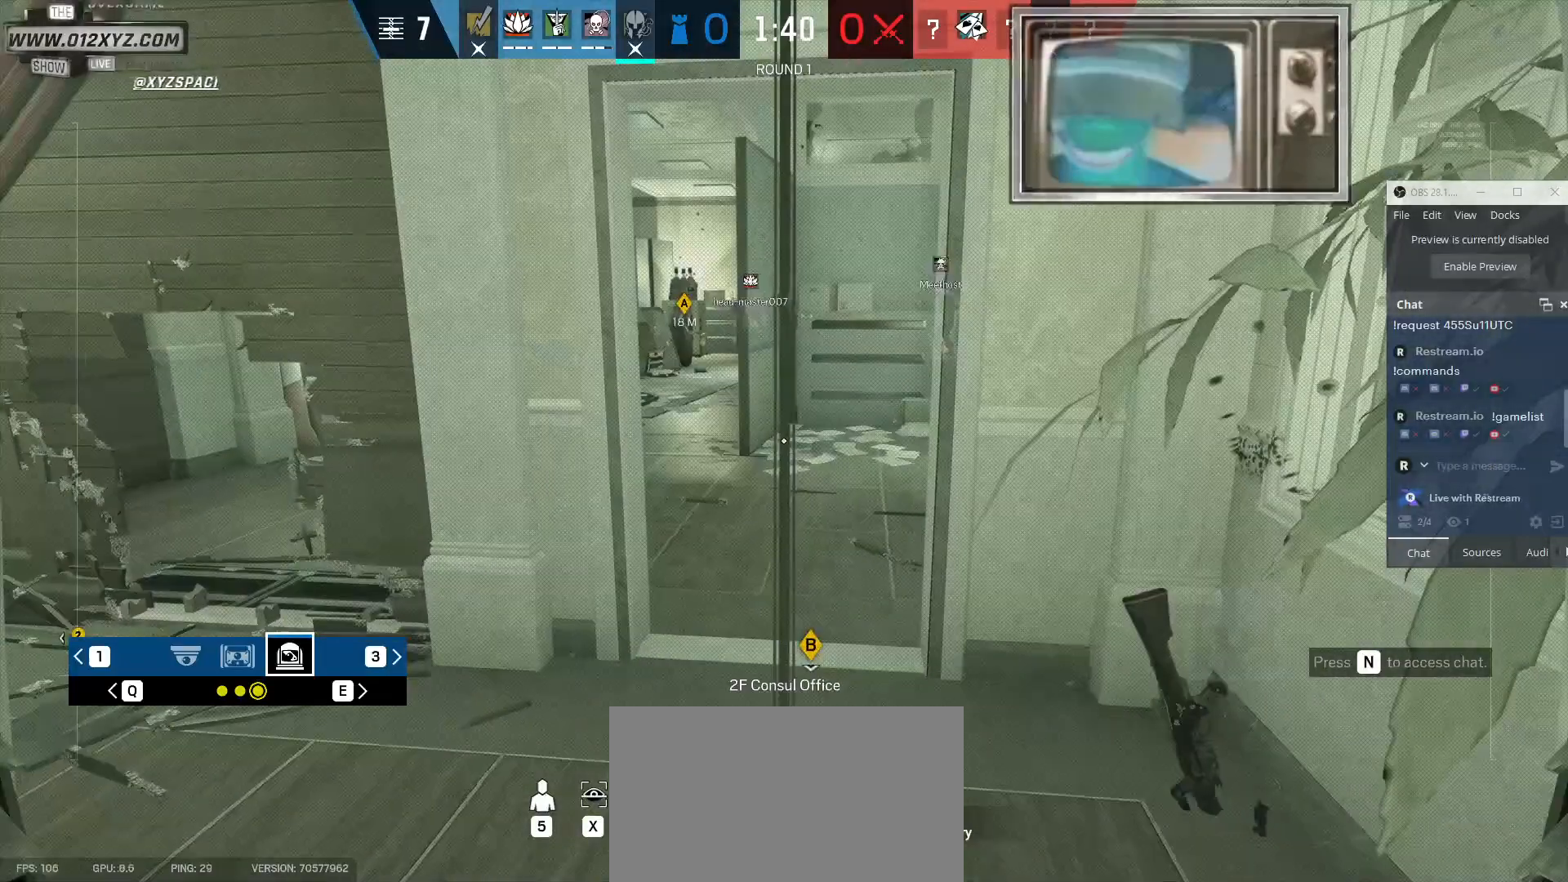
{"keys": ["x"], "mouse": [], "events": [[100, "q", "down"], [267, "q", "up"], [367, "x", "down"]]}
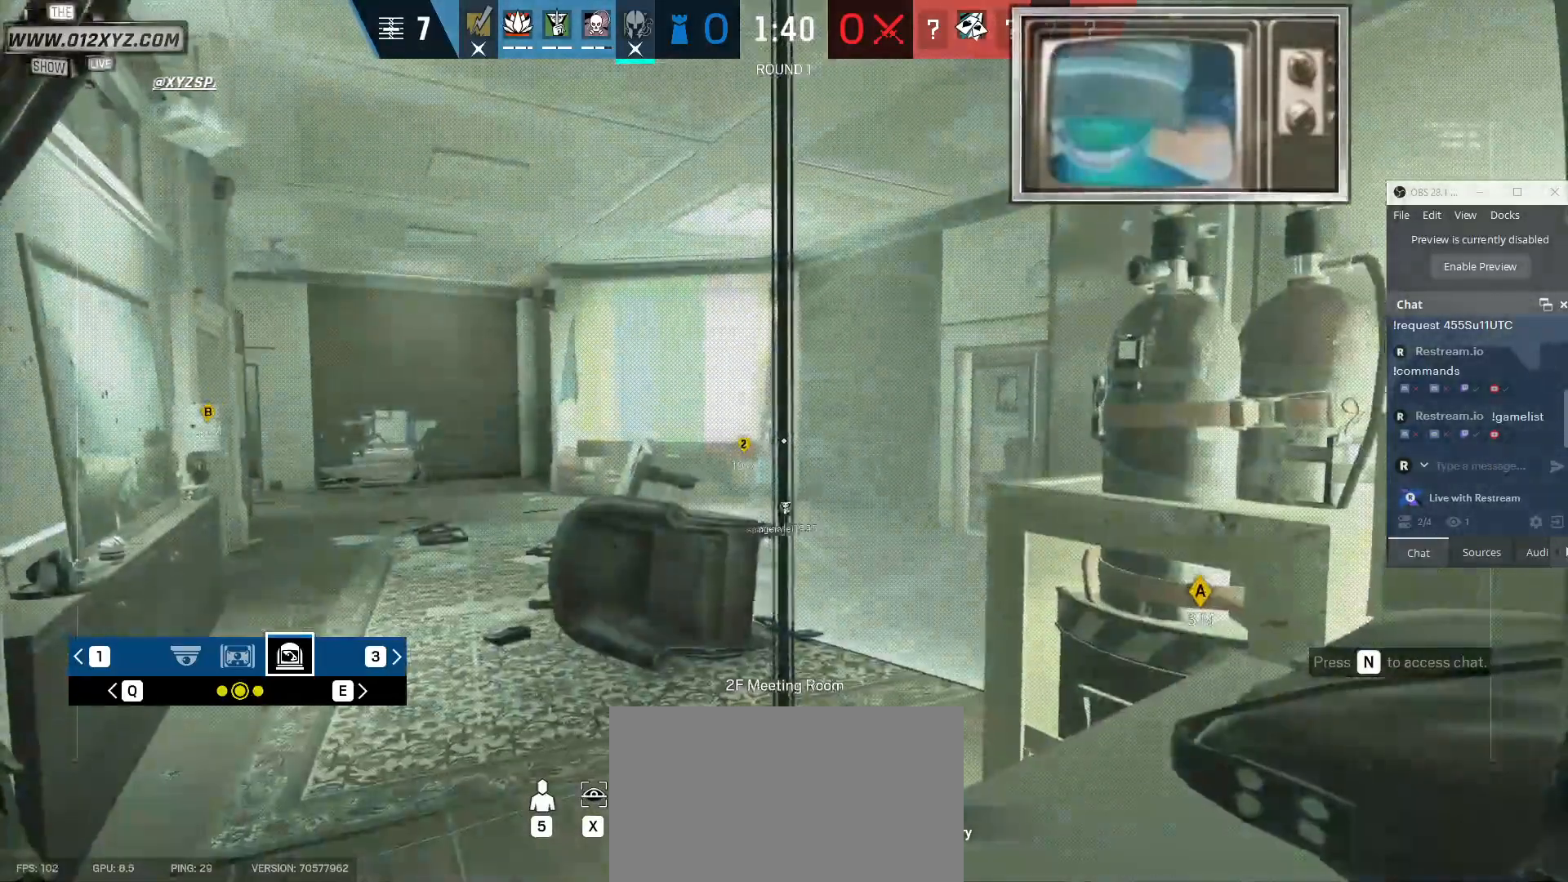
{"keys": ["x"], "mouse": [], "events": []}
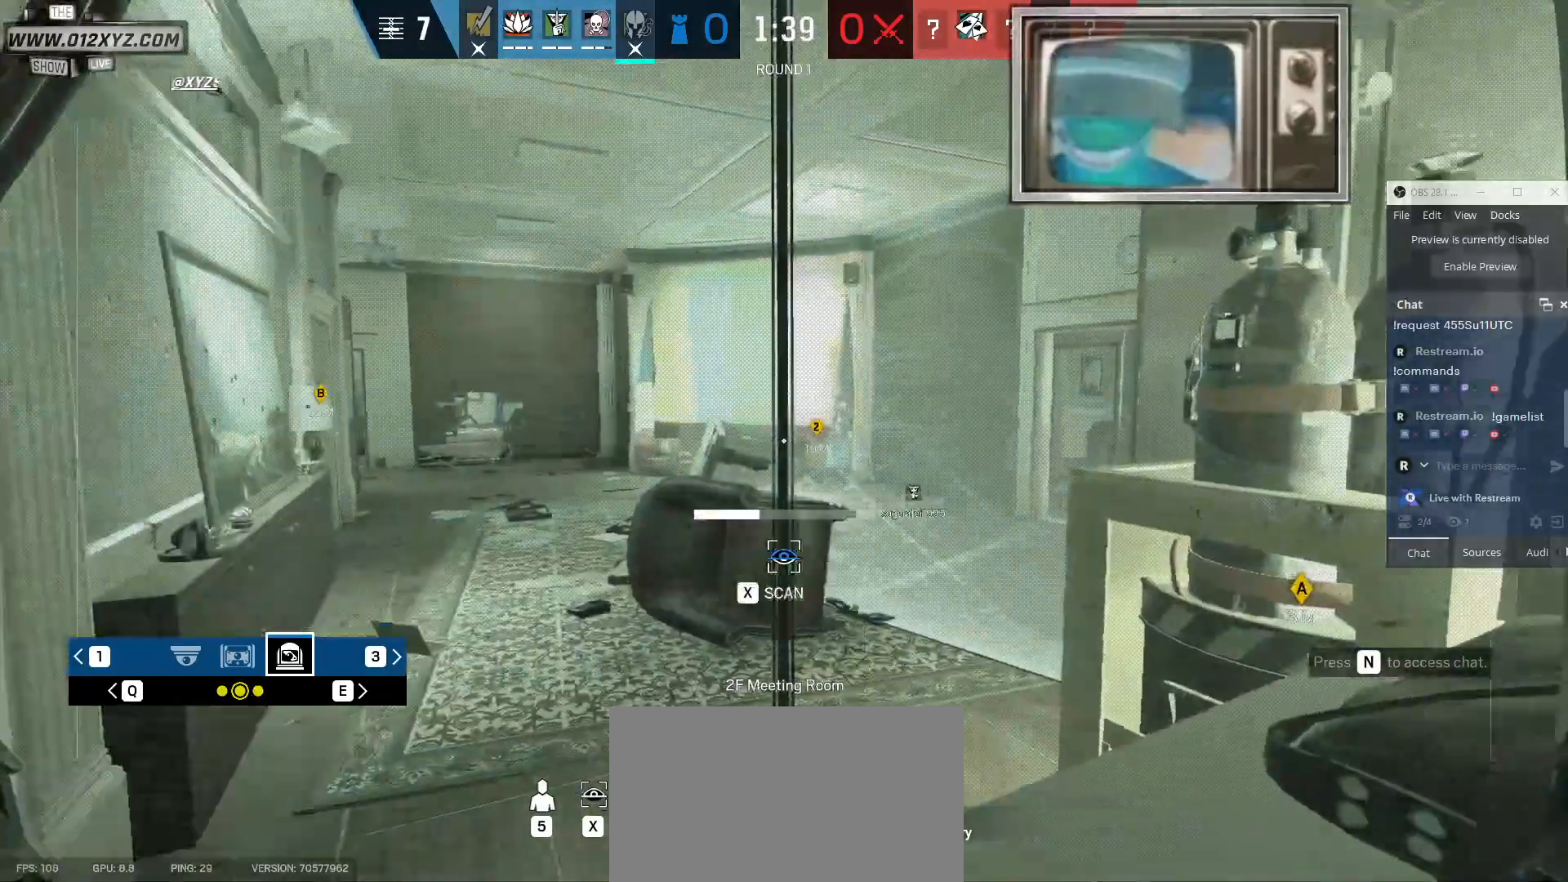
{"keys": ["x"], "mouse": [], "events": []}
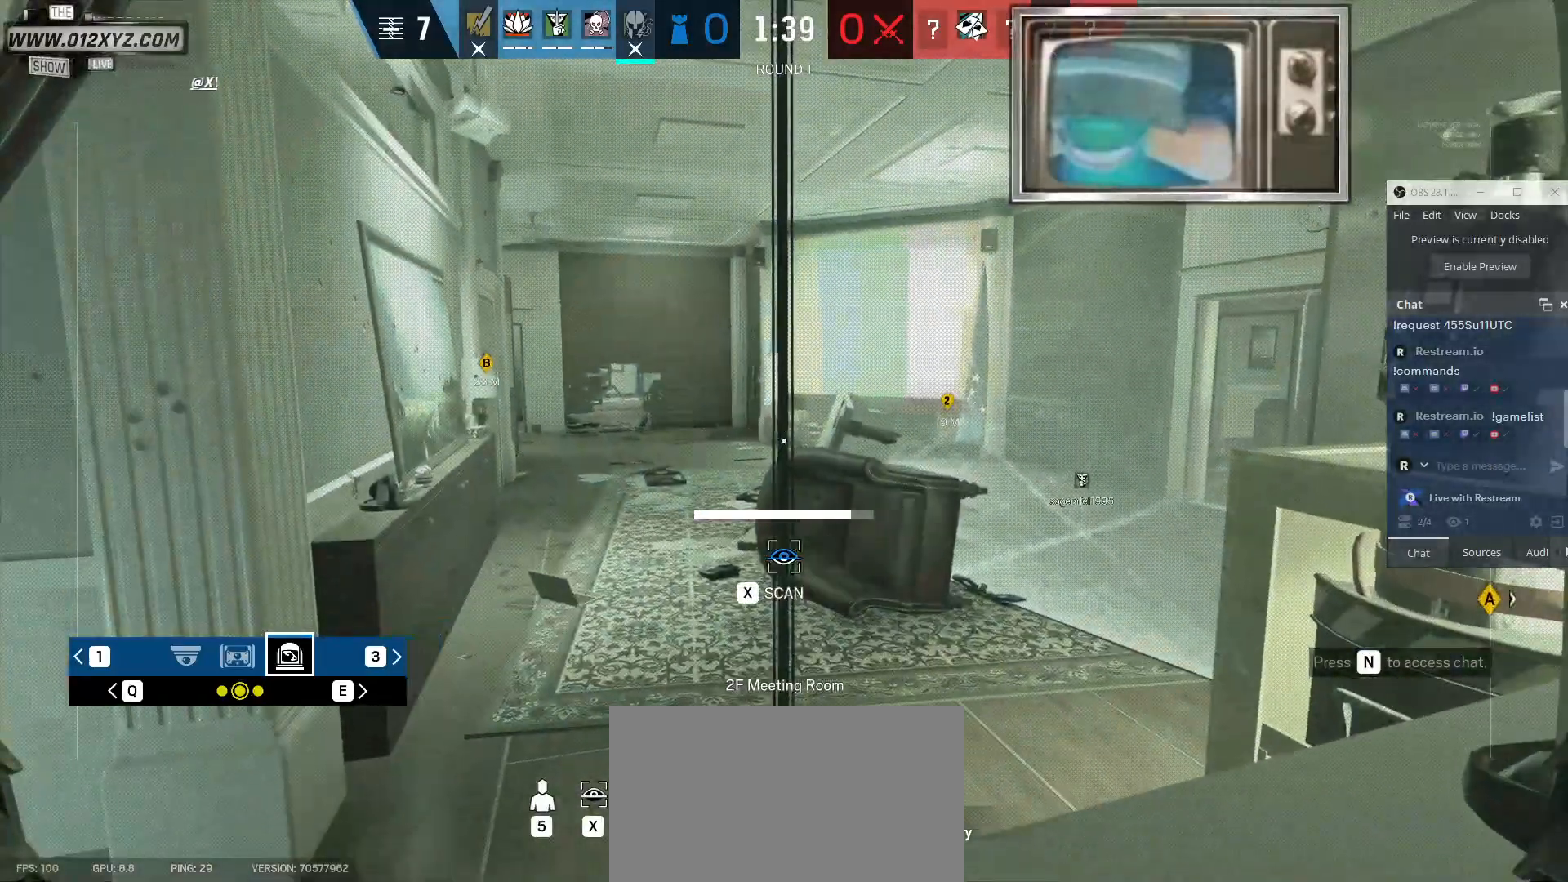
{"keys": [], "mouse": [], "events": [[300, "x", "up"]]}
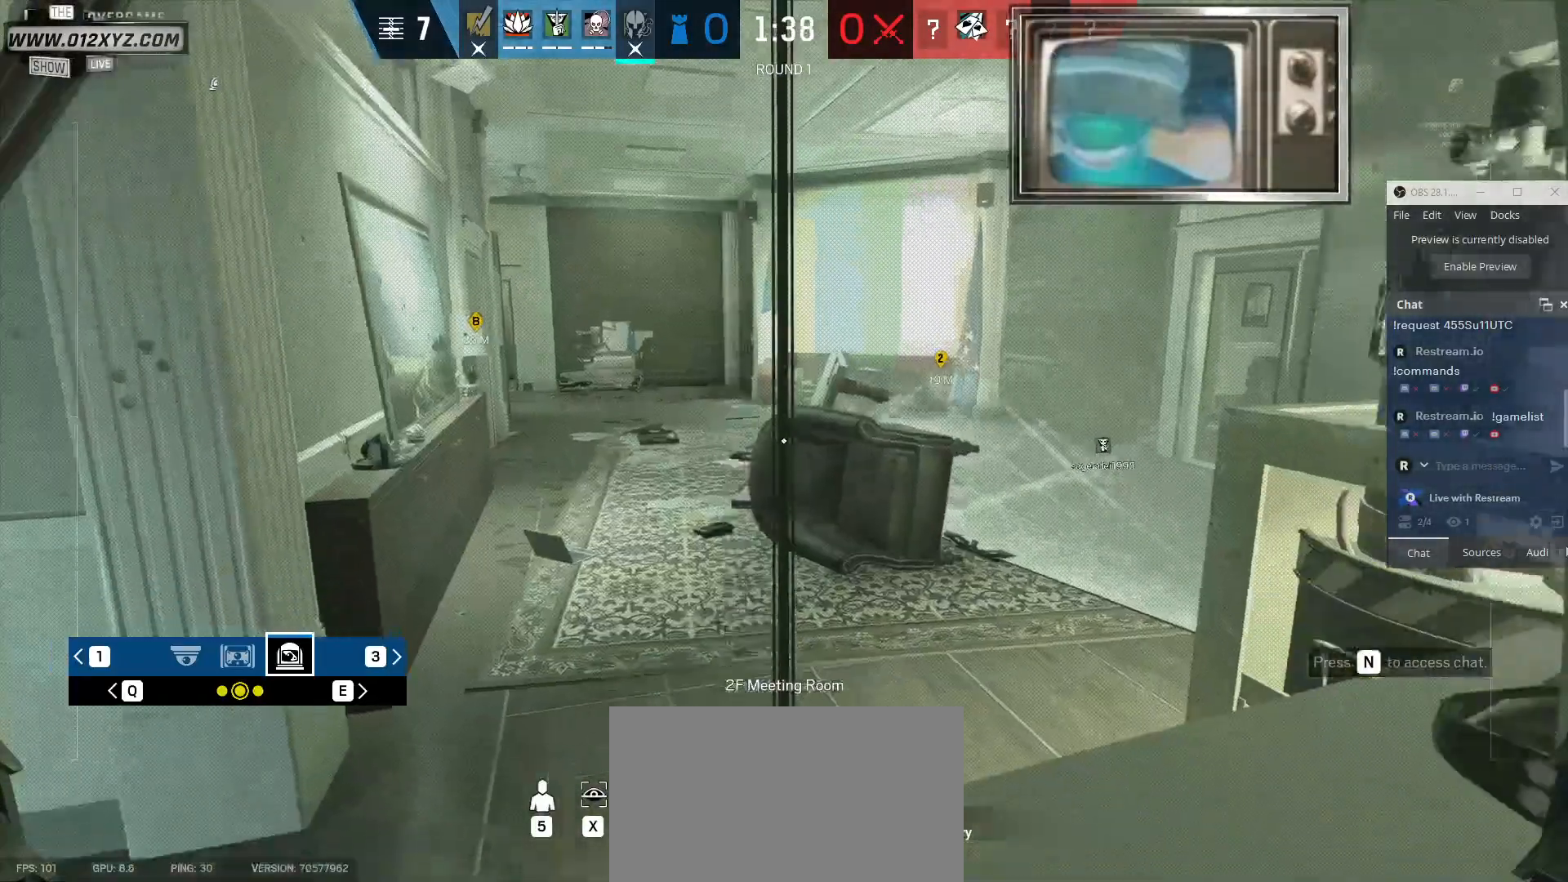
{"keys": [], "mouse": [], "events": [[133, "z", "down"], [200, "z", "up"]]}
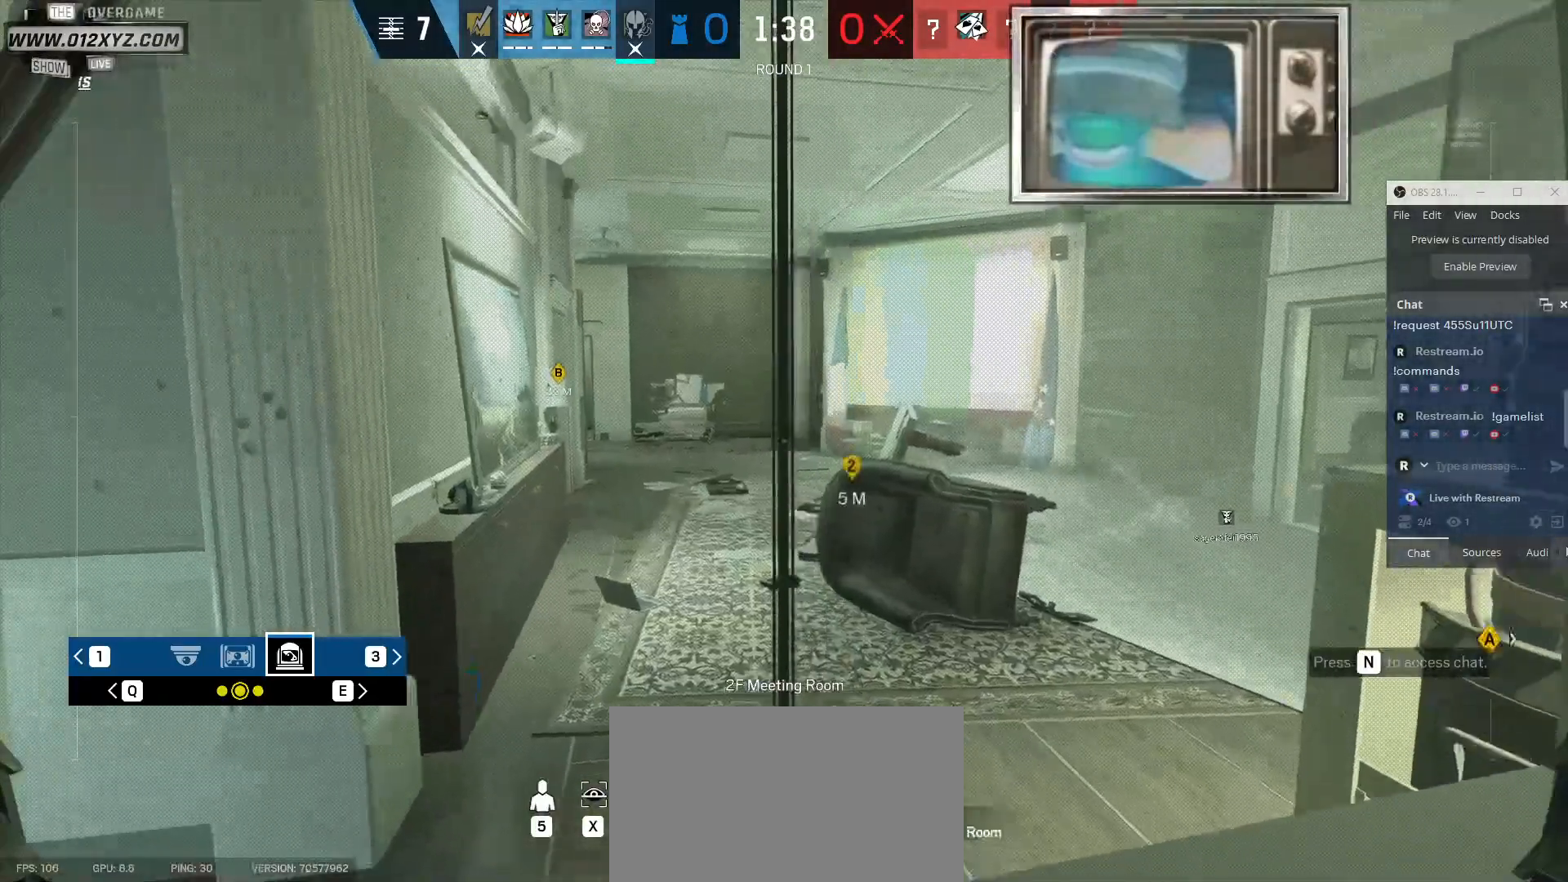
{"keys": [], "mouse": [], "events": []}
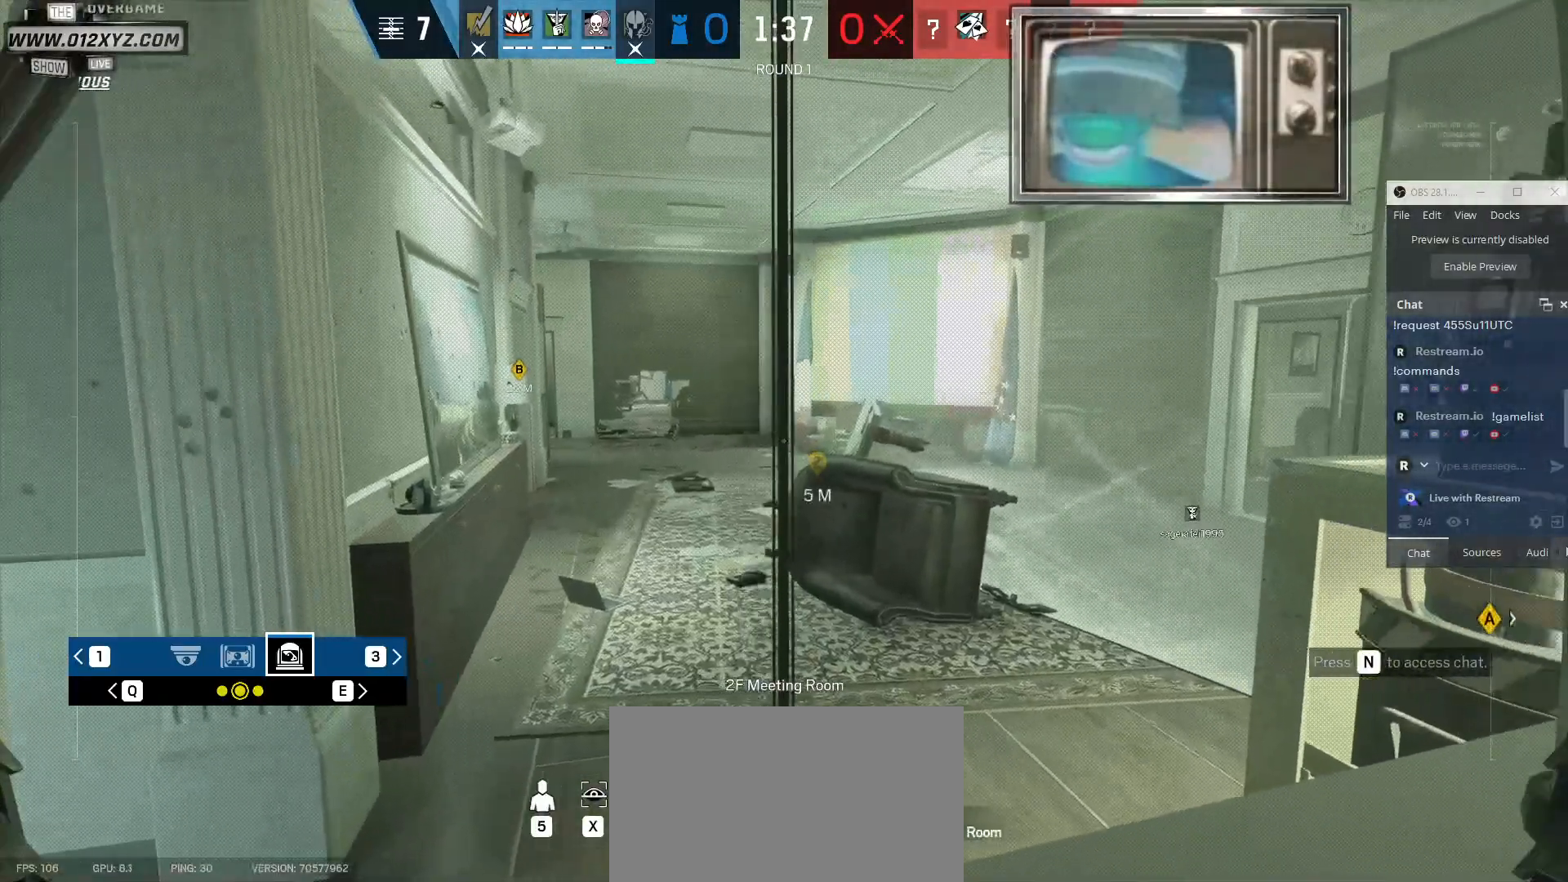
{"keys": [], "mouse": [], "events": []}
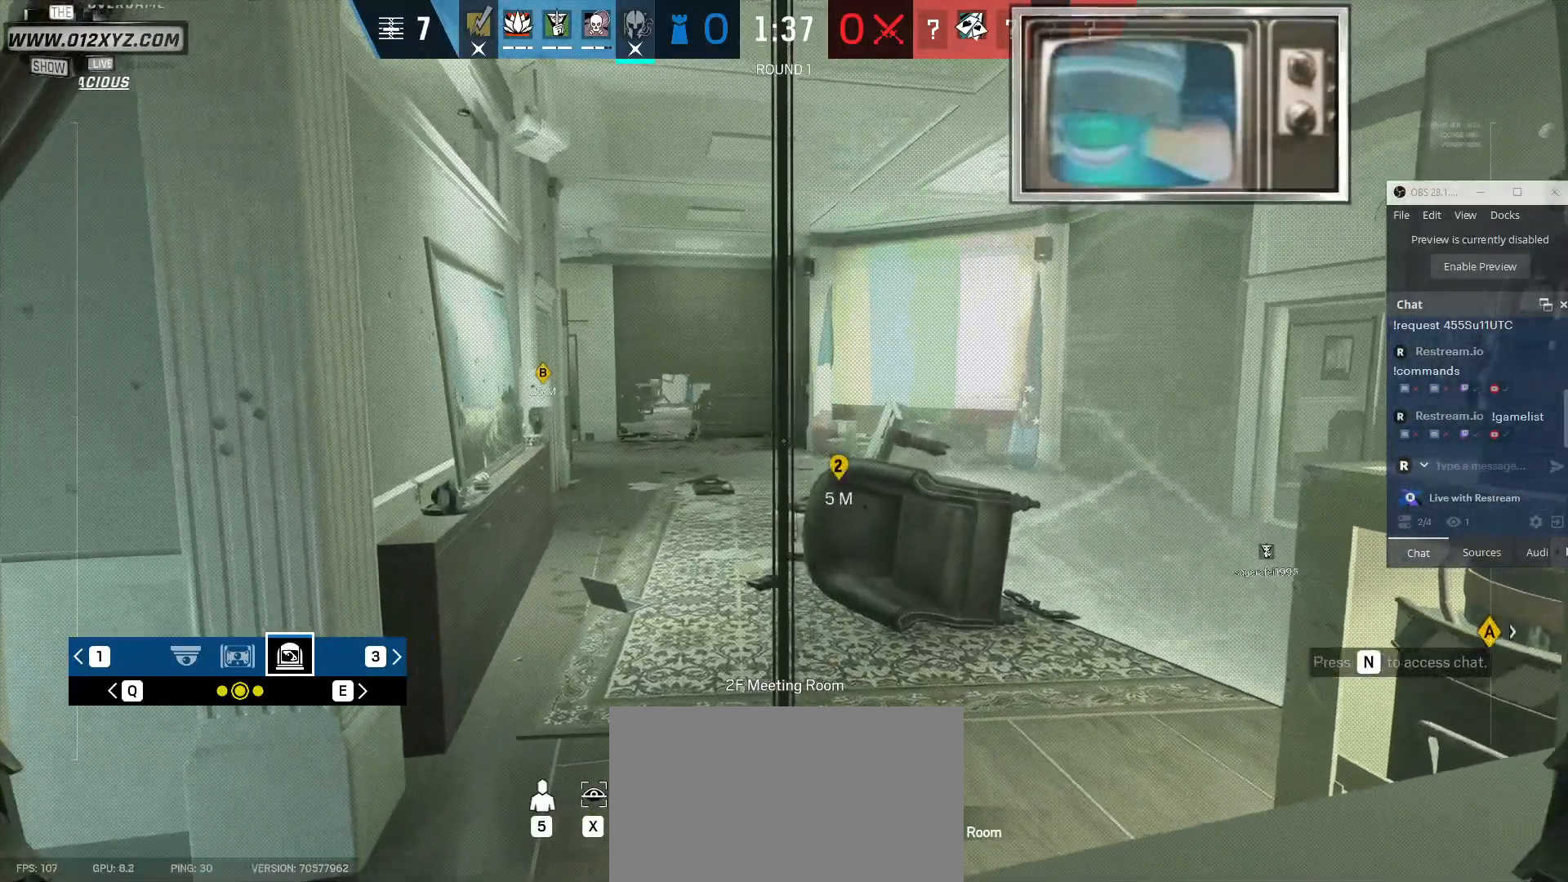
{"keys": ["z"], "mouse": [], "events": [[200, "z", "down"], [400, "z", "up"], [467, "z", "down"]]}
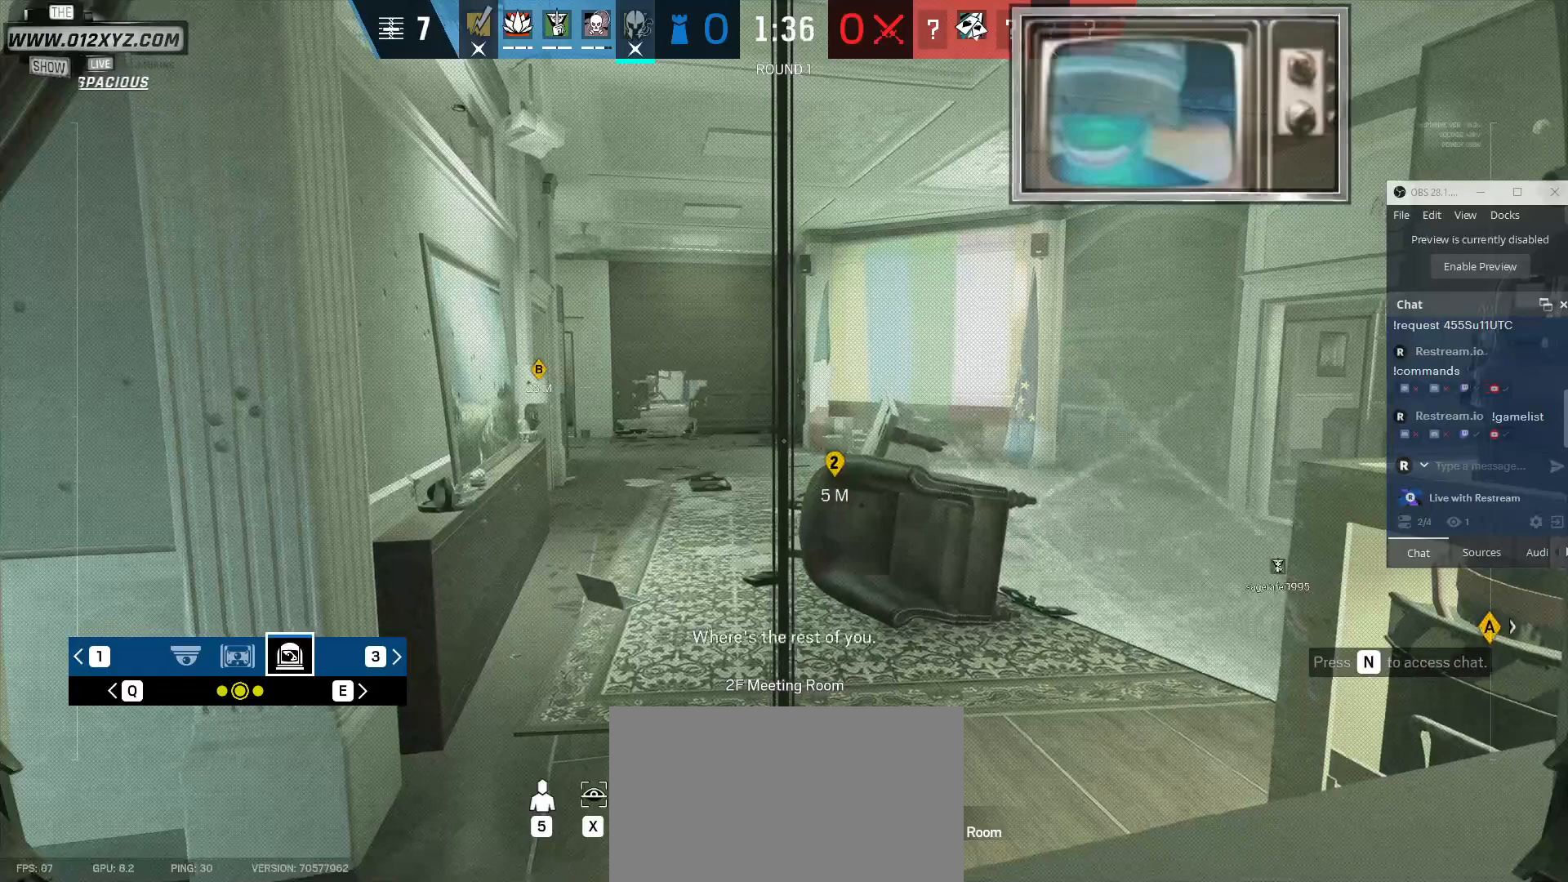
{"keys": ["z"], "mouse": [], "events": [[100, "z", "up"], [233, "z", "down"], [333, "z", "up"], [467, "z", "down"]]}
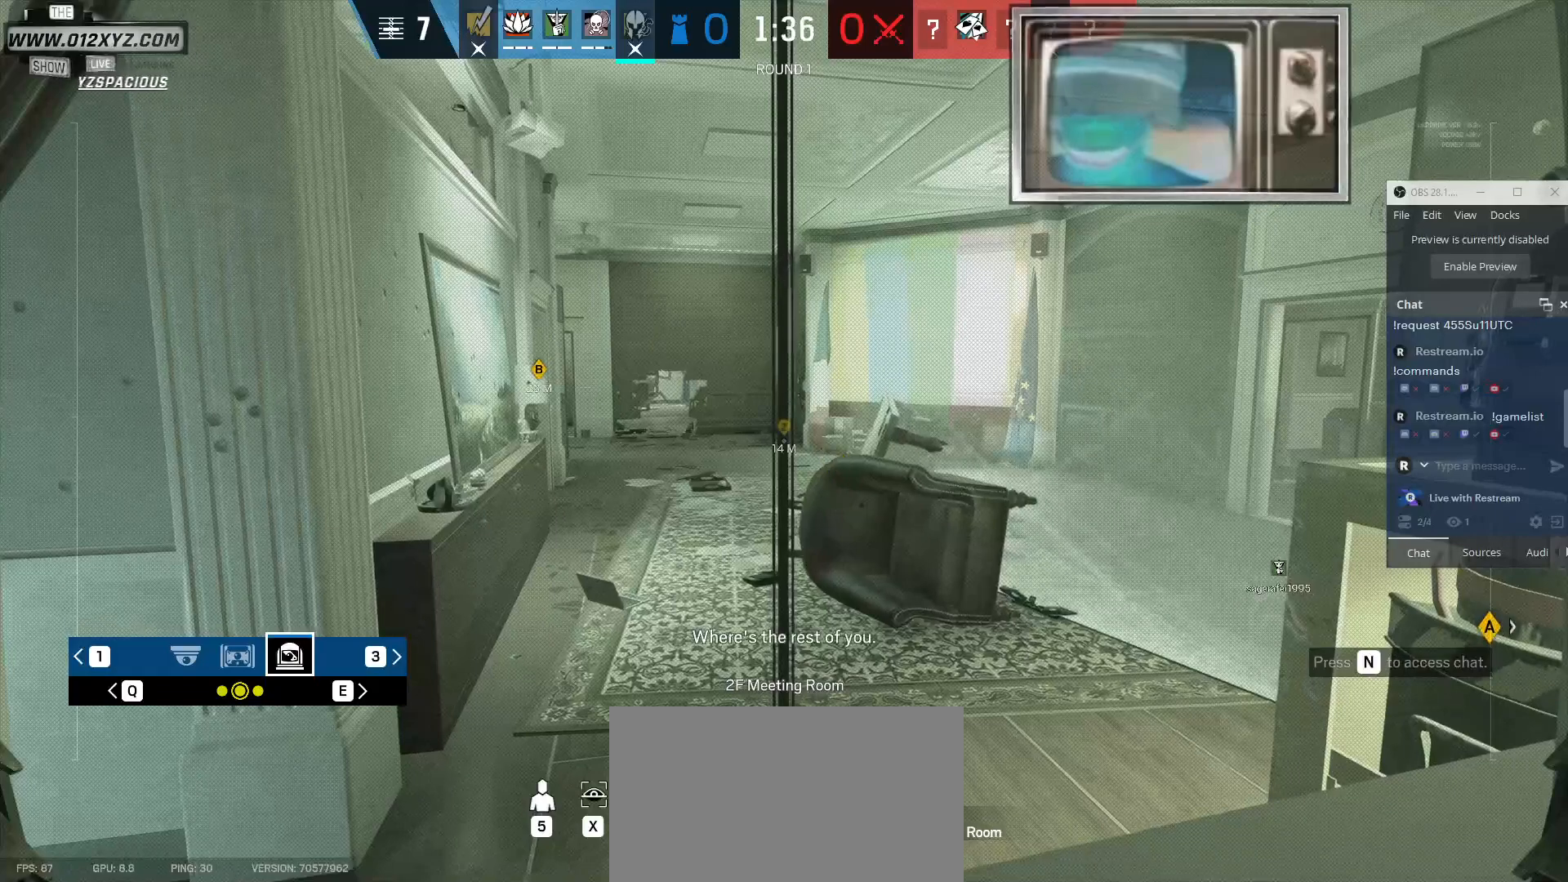
{"keys": [], "mouse": [], "events": [[100, "z", "up"]]}
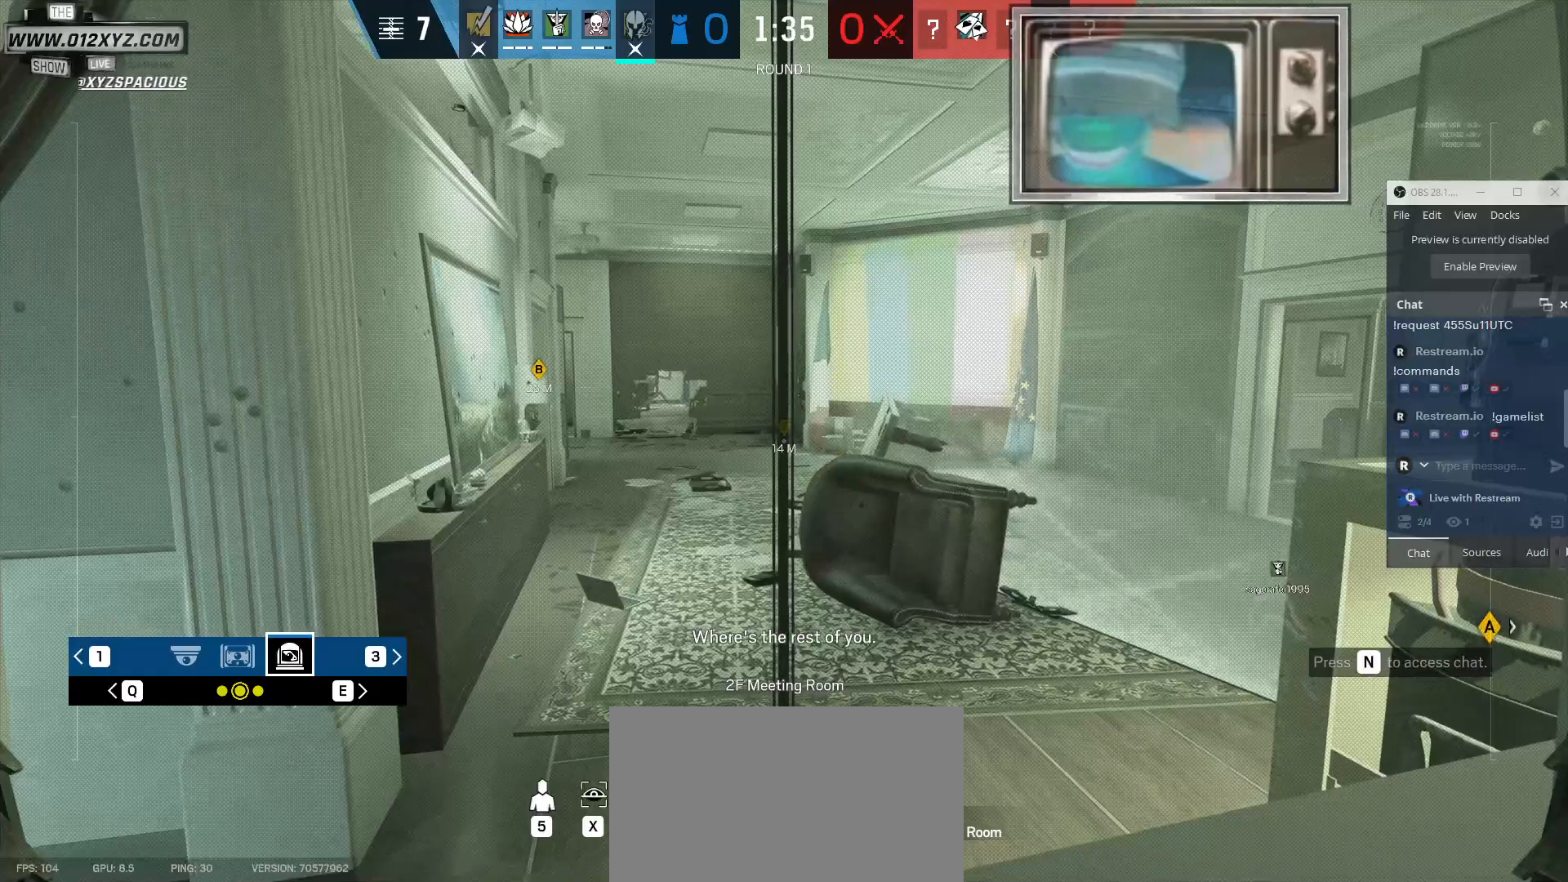
{"keys": ["x"], "mouse": [], "events": [[133, "q", "down"], [233, "q", "up"], [367, "x", "down"]]}
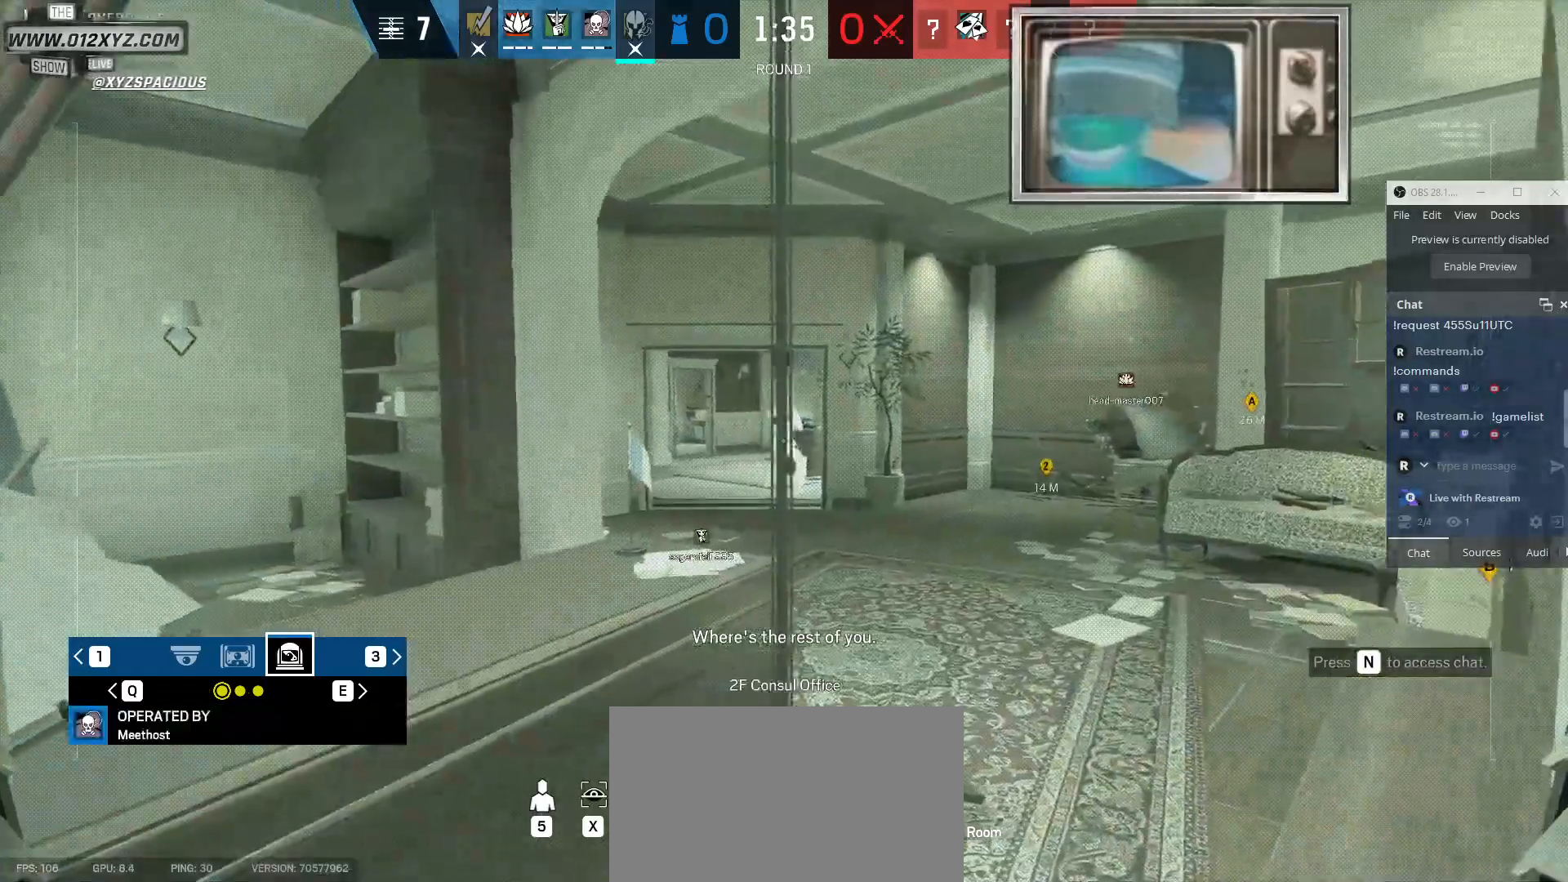
{"keys": ["x"], "mouse": [], "events": []}
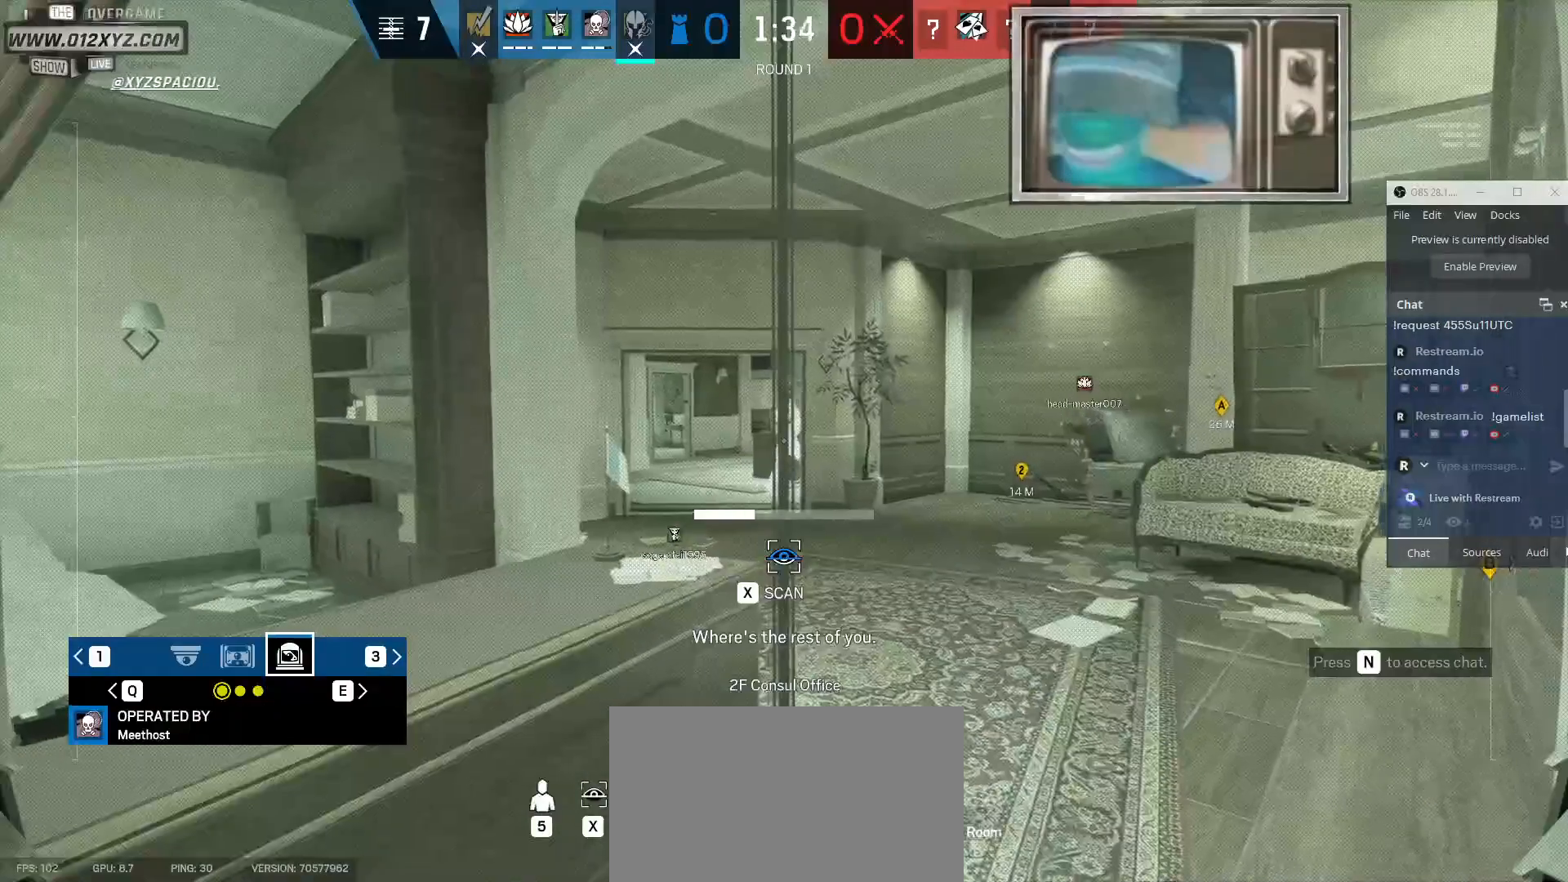
{"keys": ["x"], "mouse": [], "events": []}
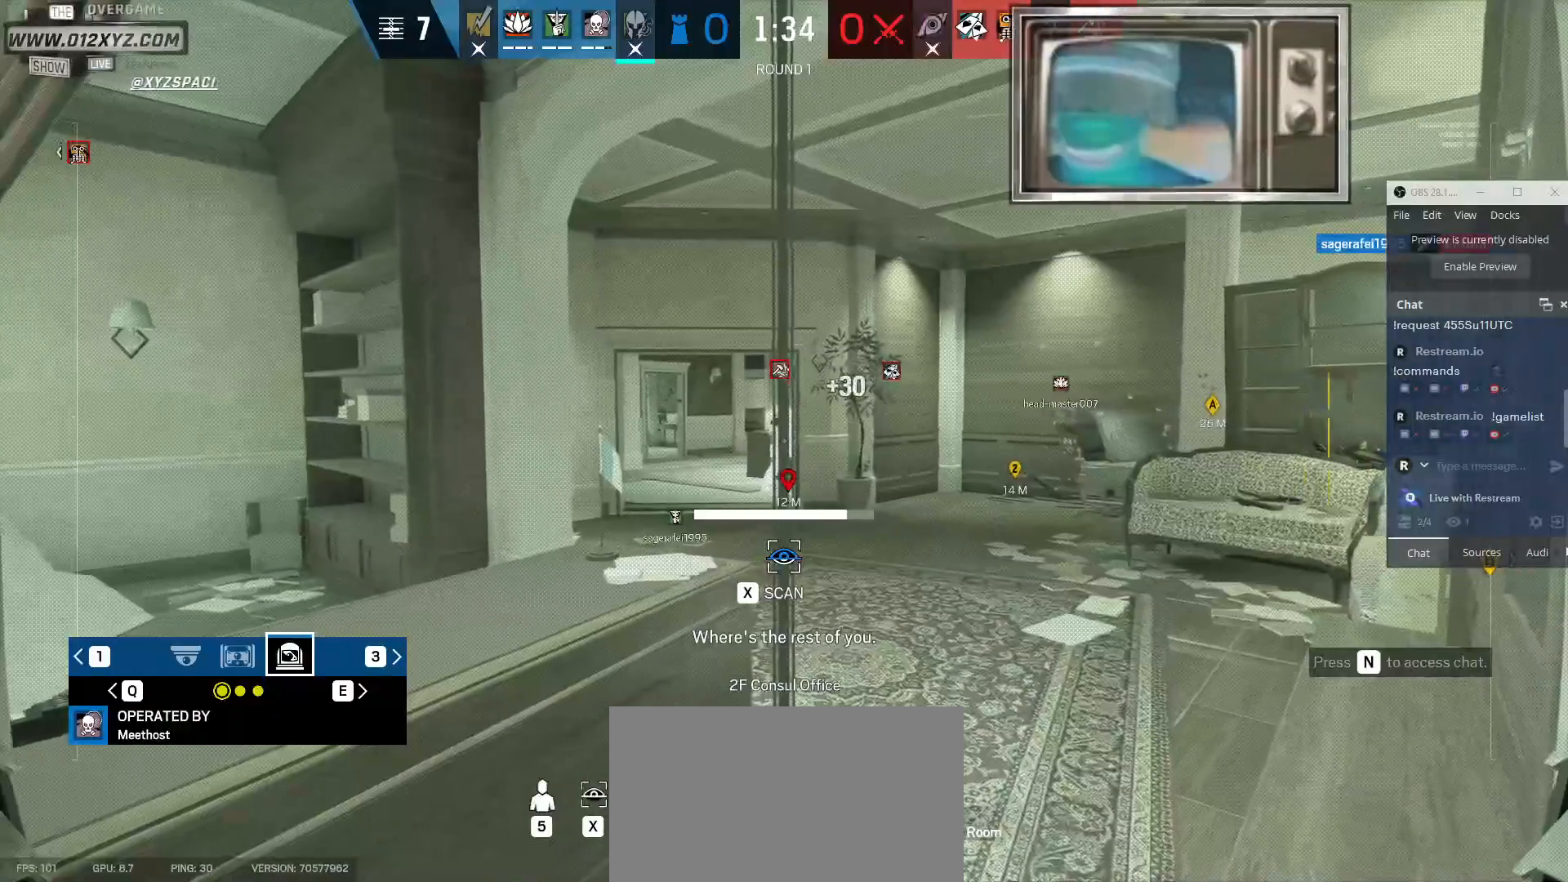
{"keys": ["x"], "mouse": [], "events": []}
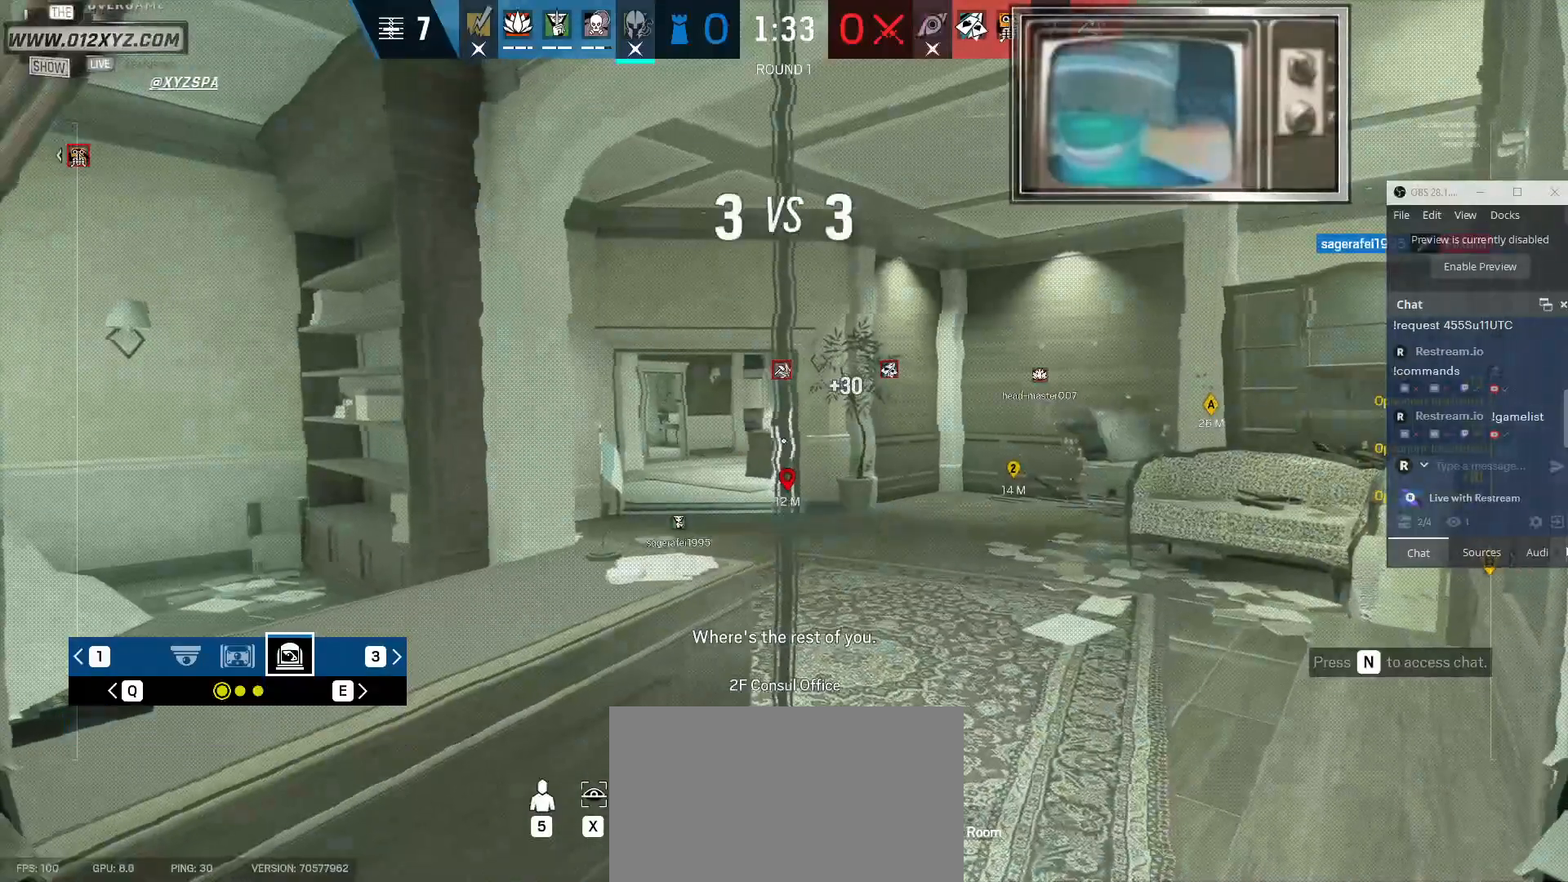
{"keys": ["x"], "mouse": [], "events": []}
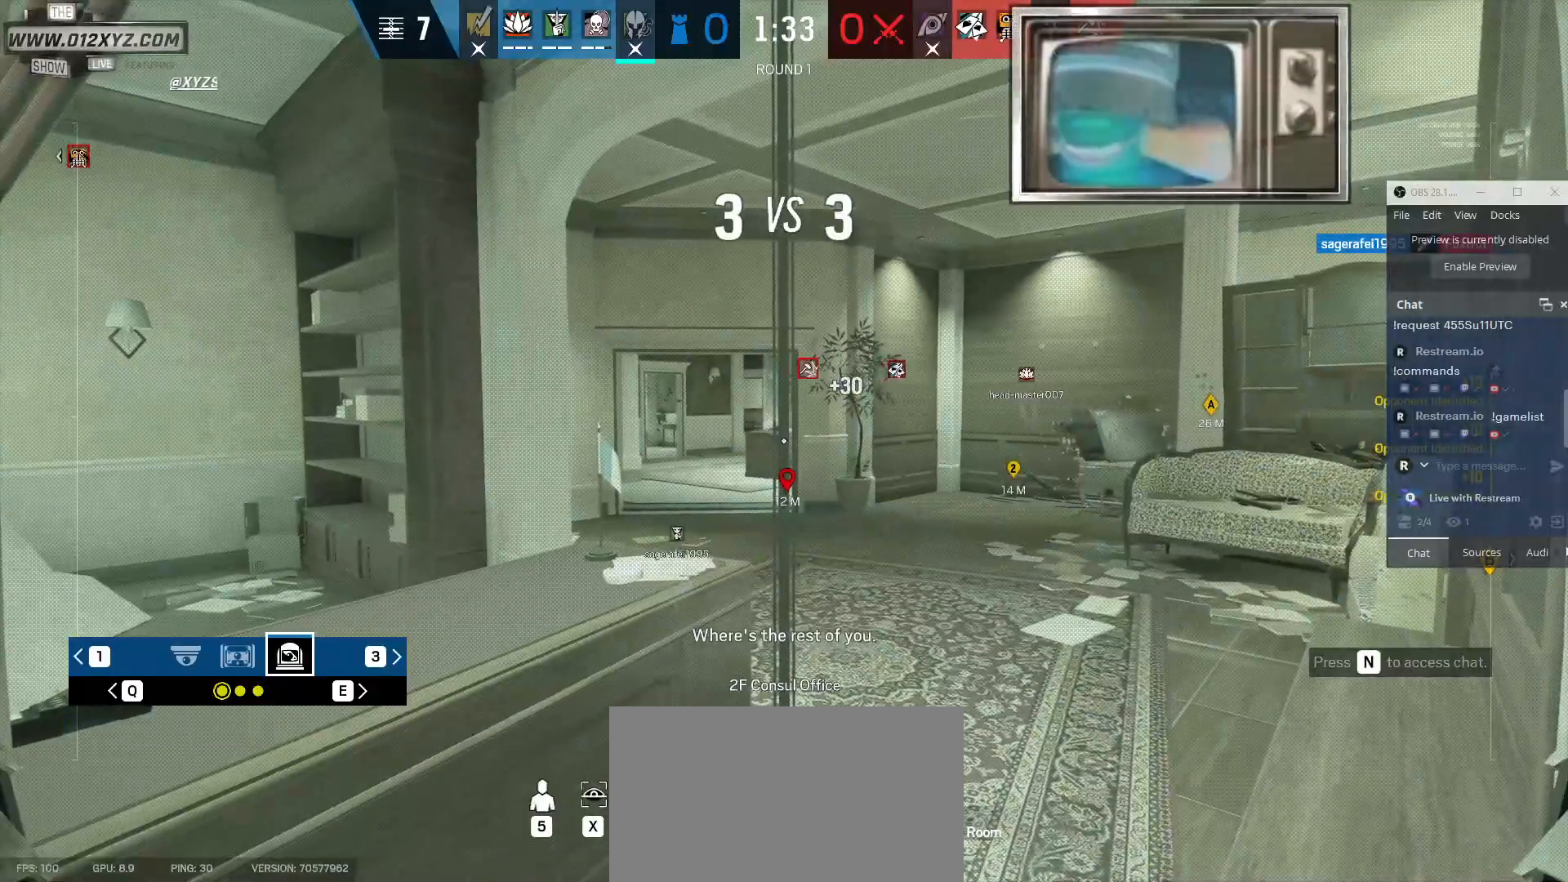
{"keys": [], "mouse": [], "events": [[367, "x", "up"]]}
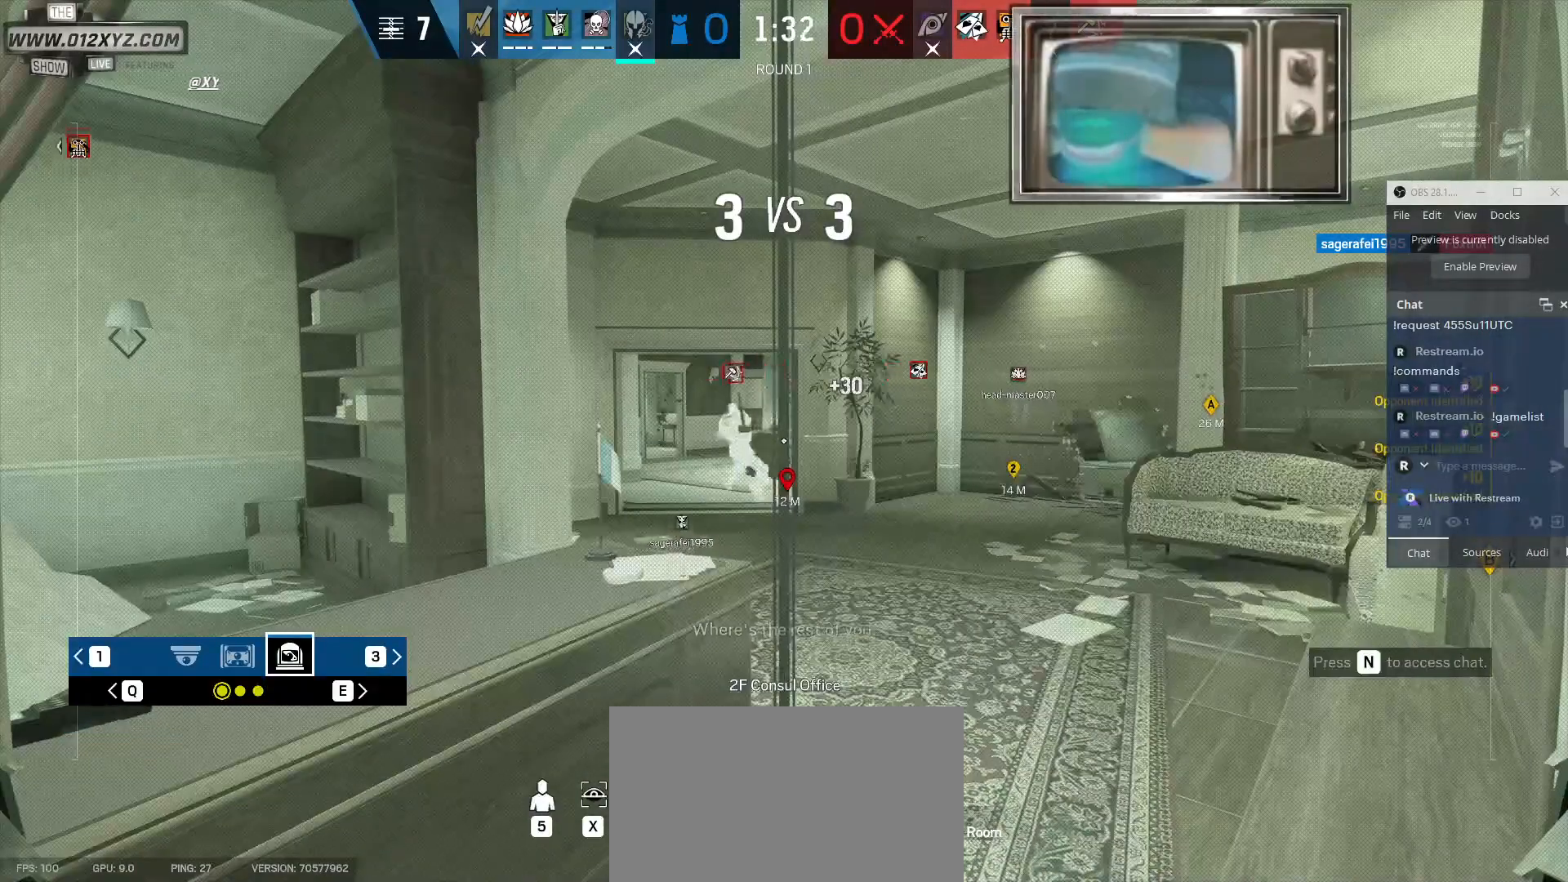
{"keys": ["q"], "mouse": [], "events": [[67, "x", "down"], [200, "x", "up"], [400, "q", "down"]]}
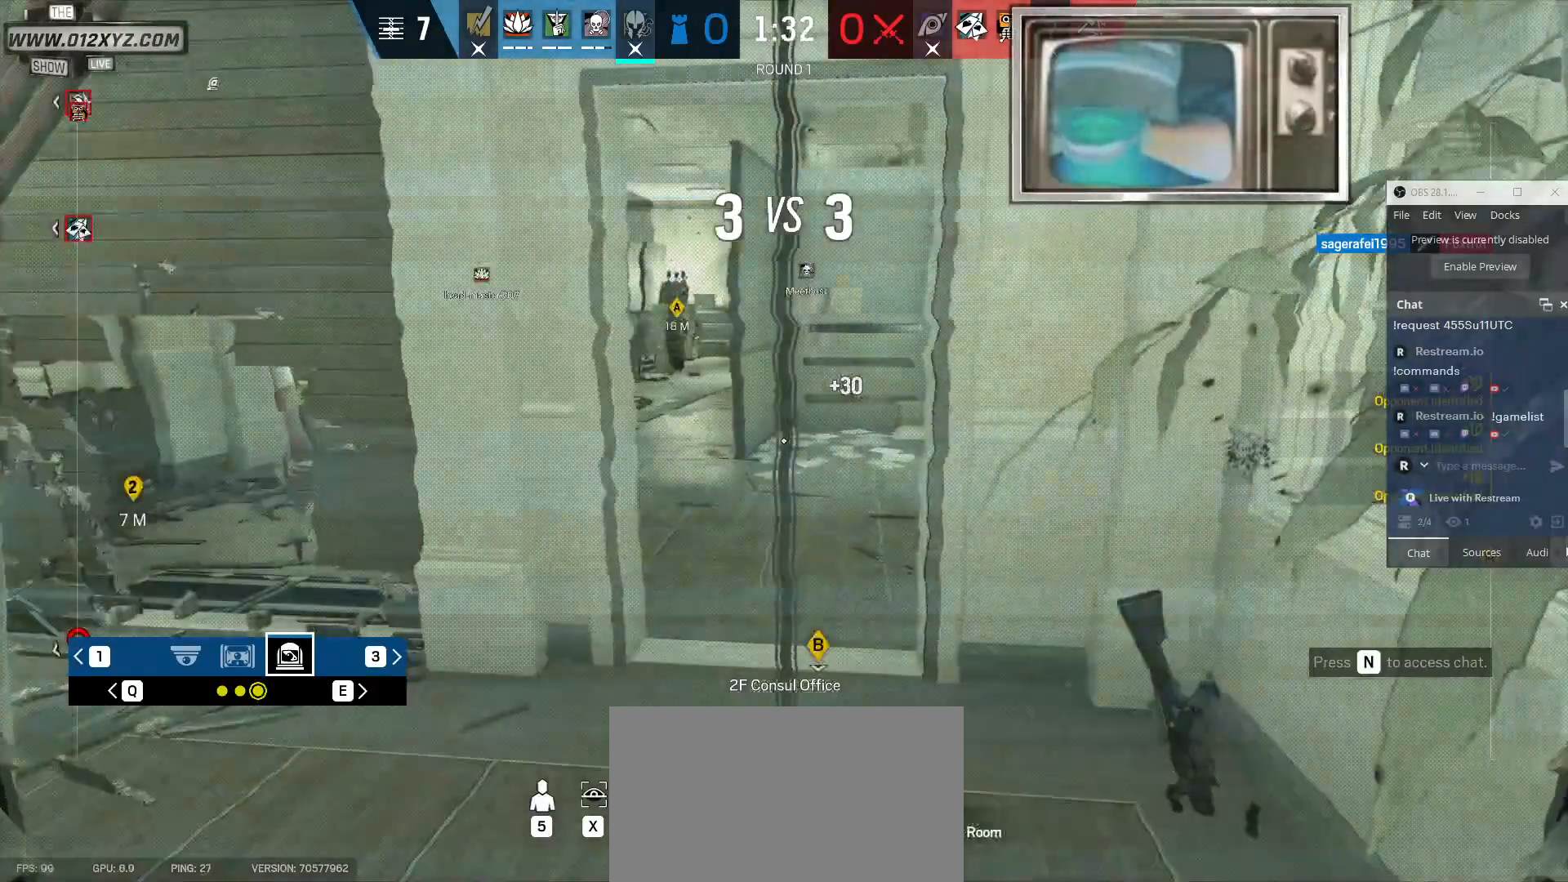
{"keys": ["x"], "mouse": [], "events": [[67, "q", "up"], [67, "x", "down"]]}
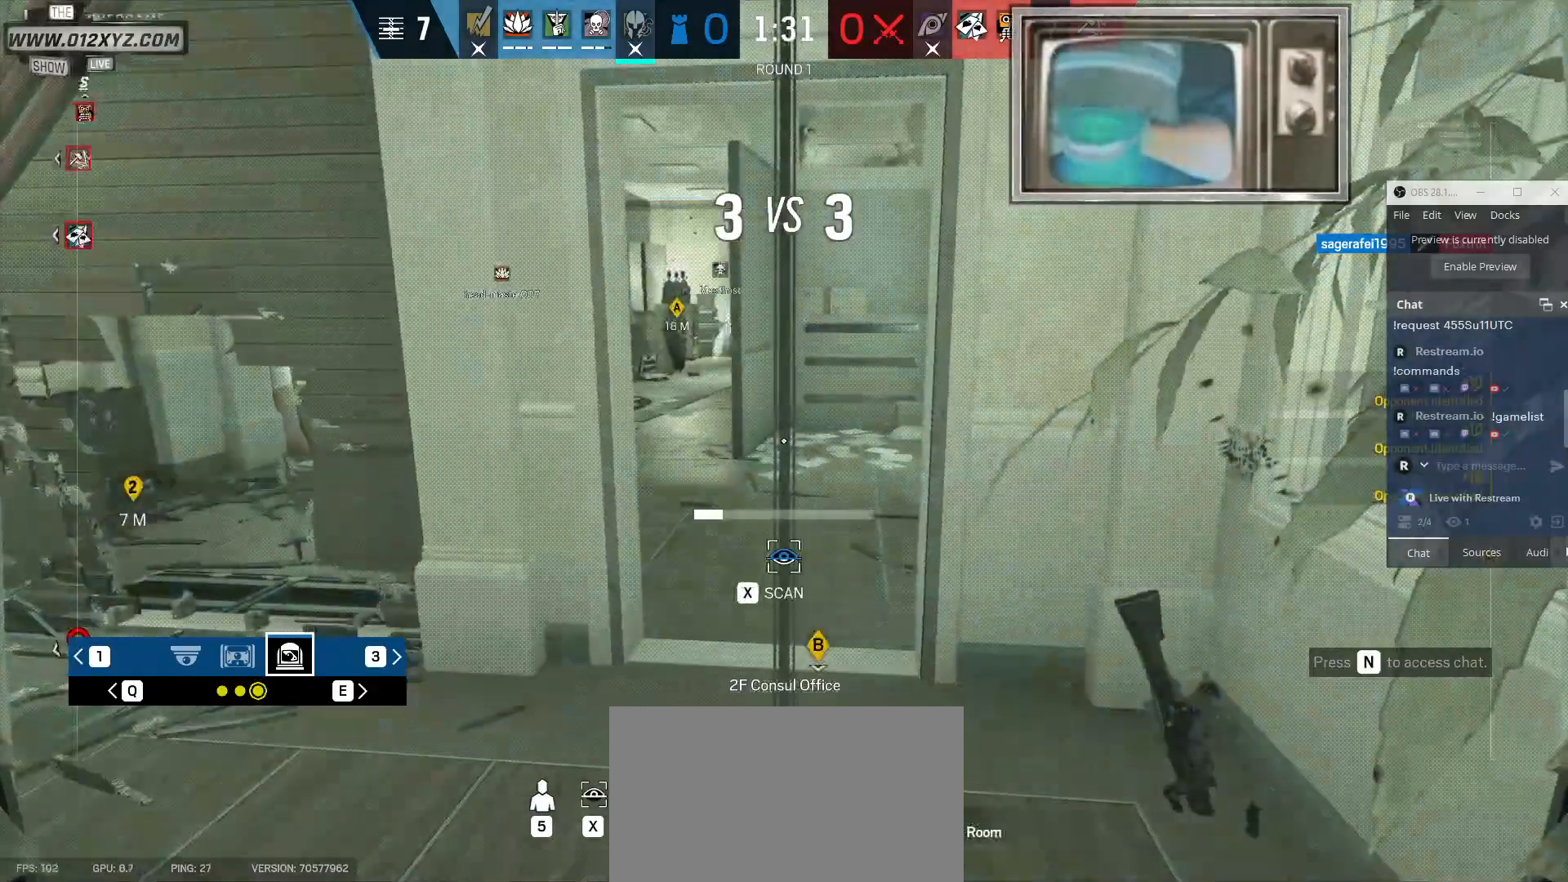
{"keys": ["x"], "mouse": [], "events": []}
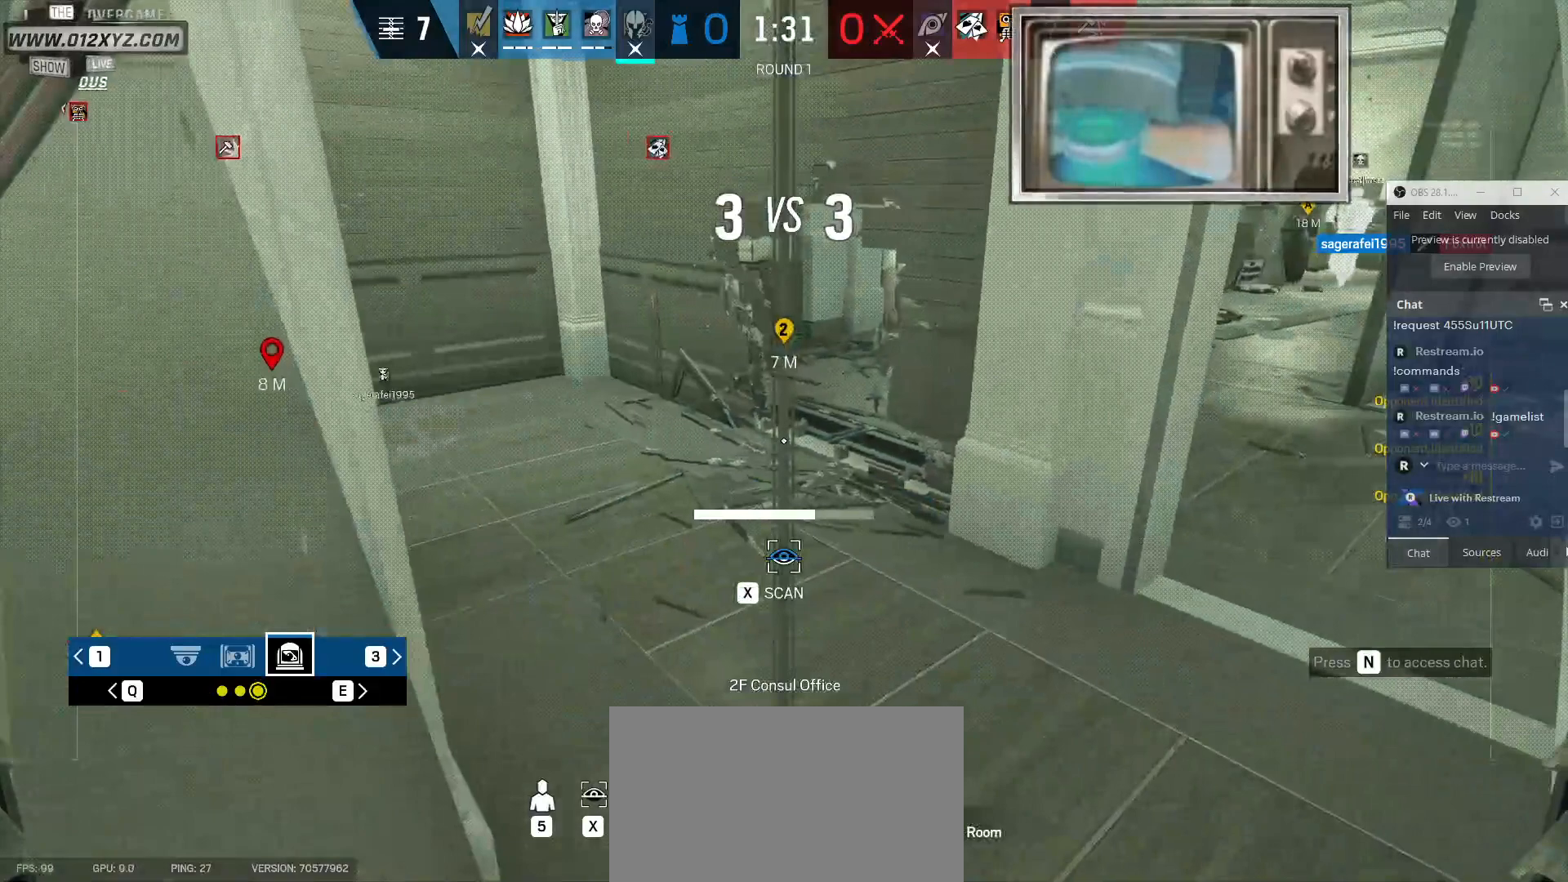
{"keys": [], "mouse": [], "events": [[333, "q", "down"], [367, "x", "up"], [500, "q", "up"]]}
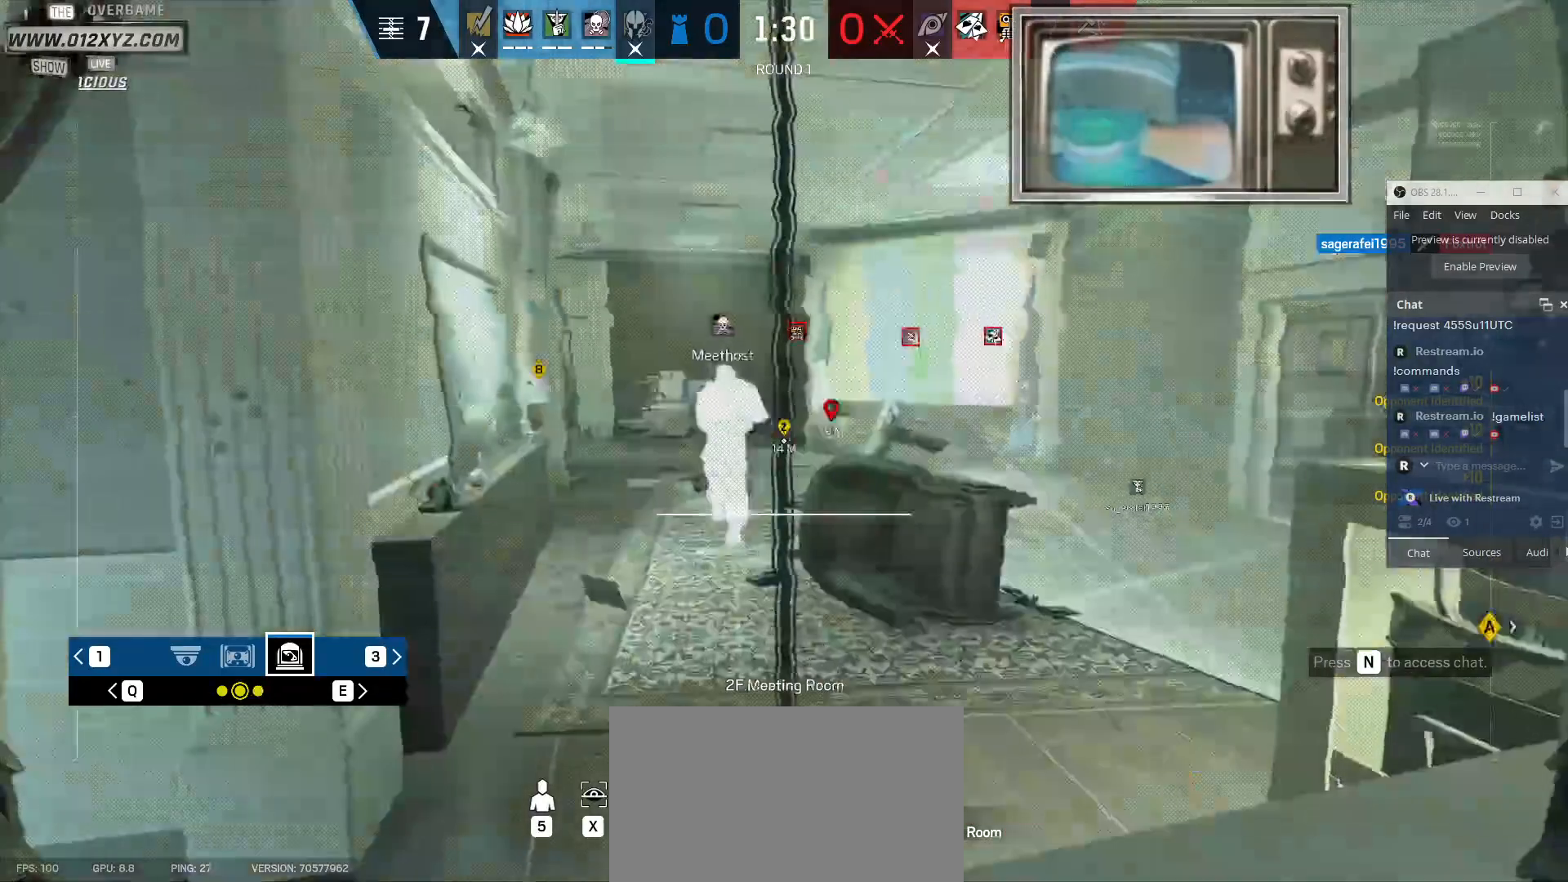
{"keys": ["x"], "mouse": [], "events": [[33, "x", "down"]]}
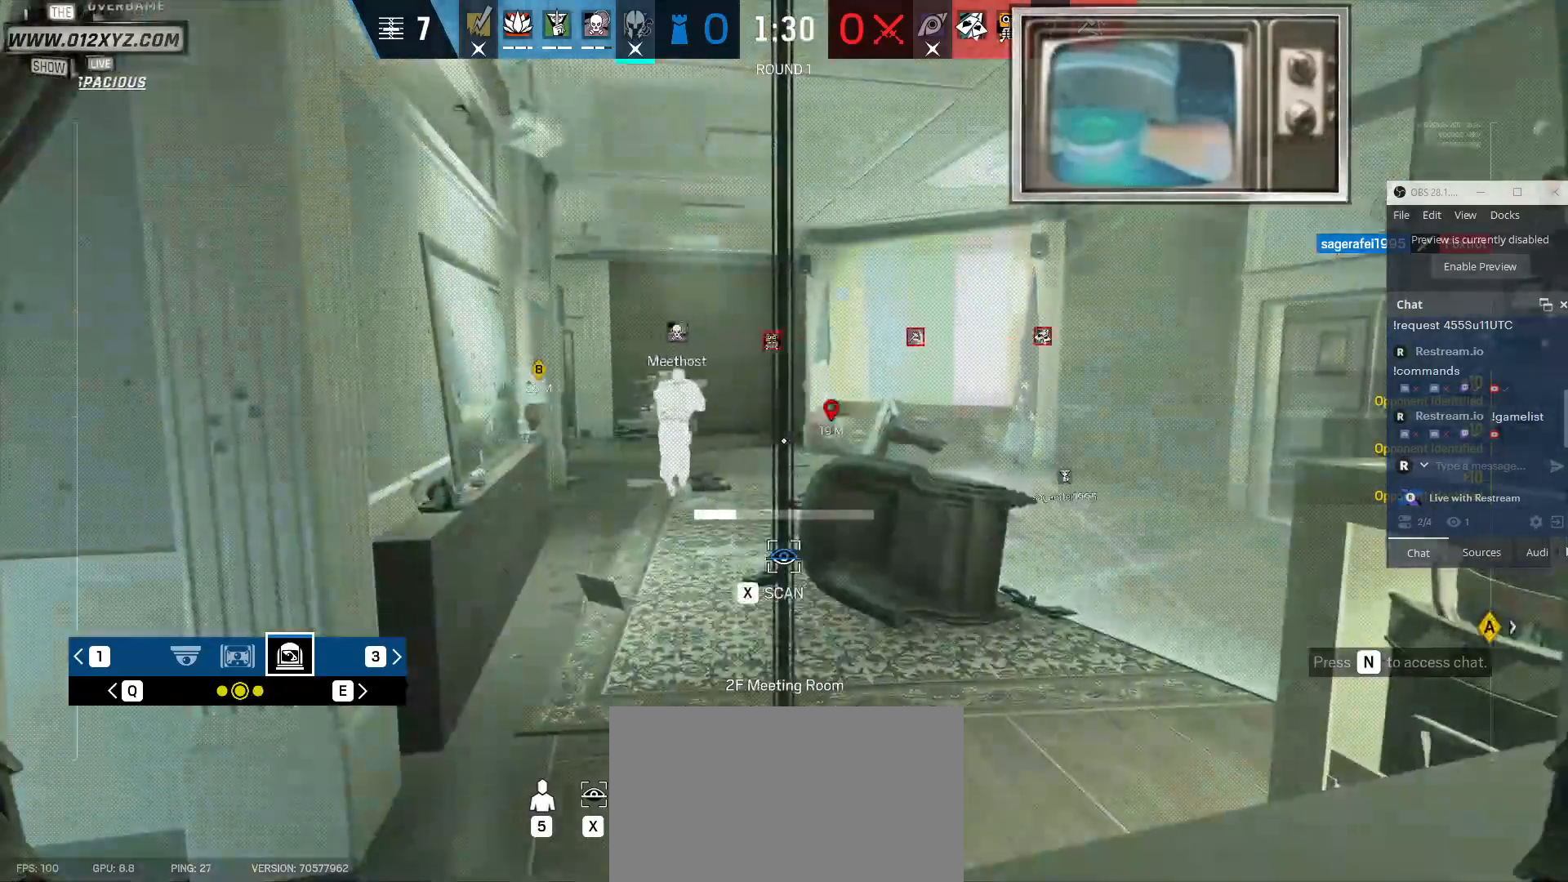
{"keys": ["x"], "mouse": [], "events": []}
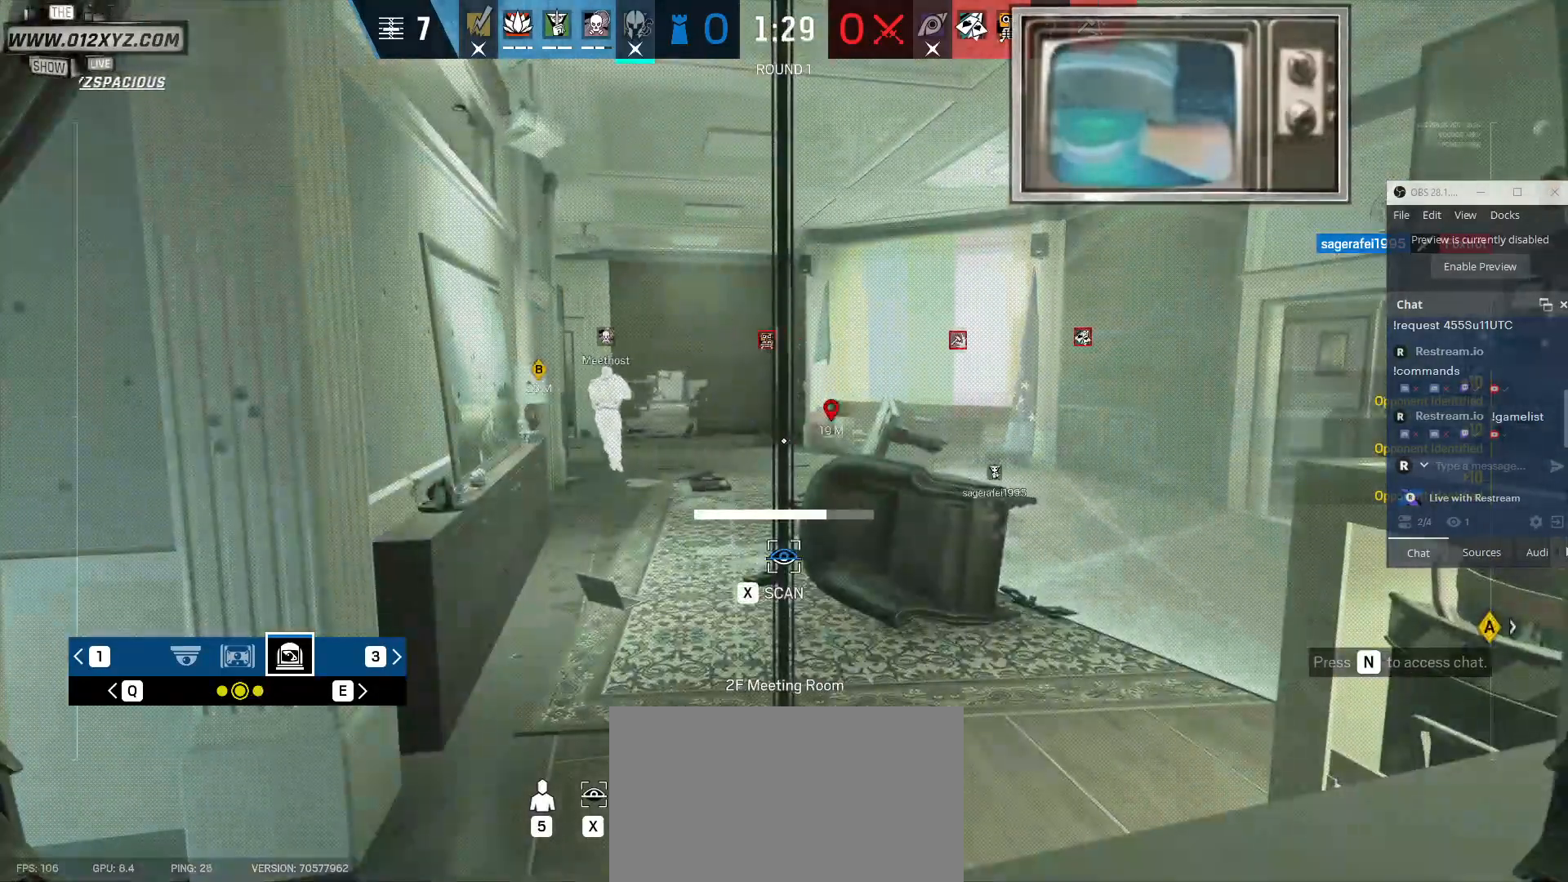
{"keys": ["q"], "mouse": [], "events": [[400, "q", "down"], [433, "x", "up"]]}
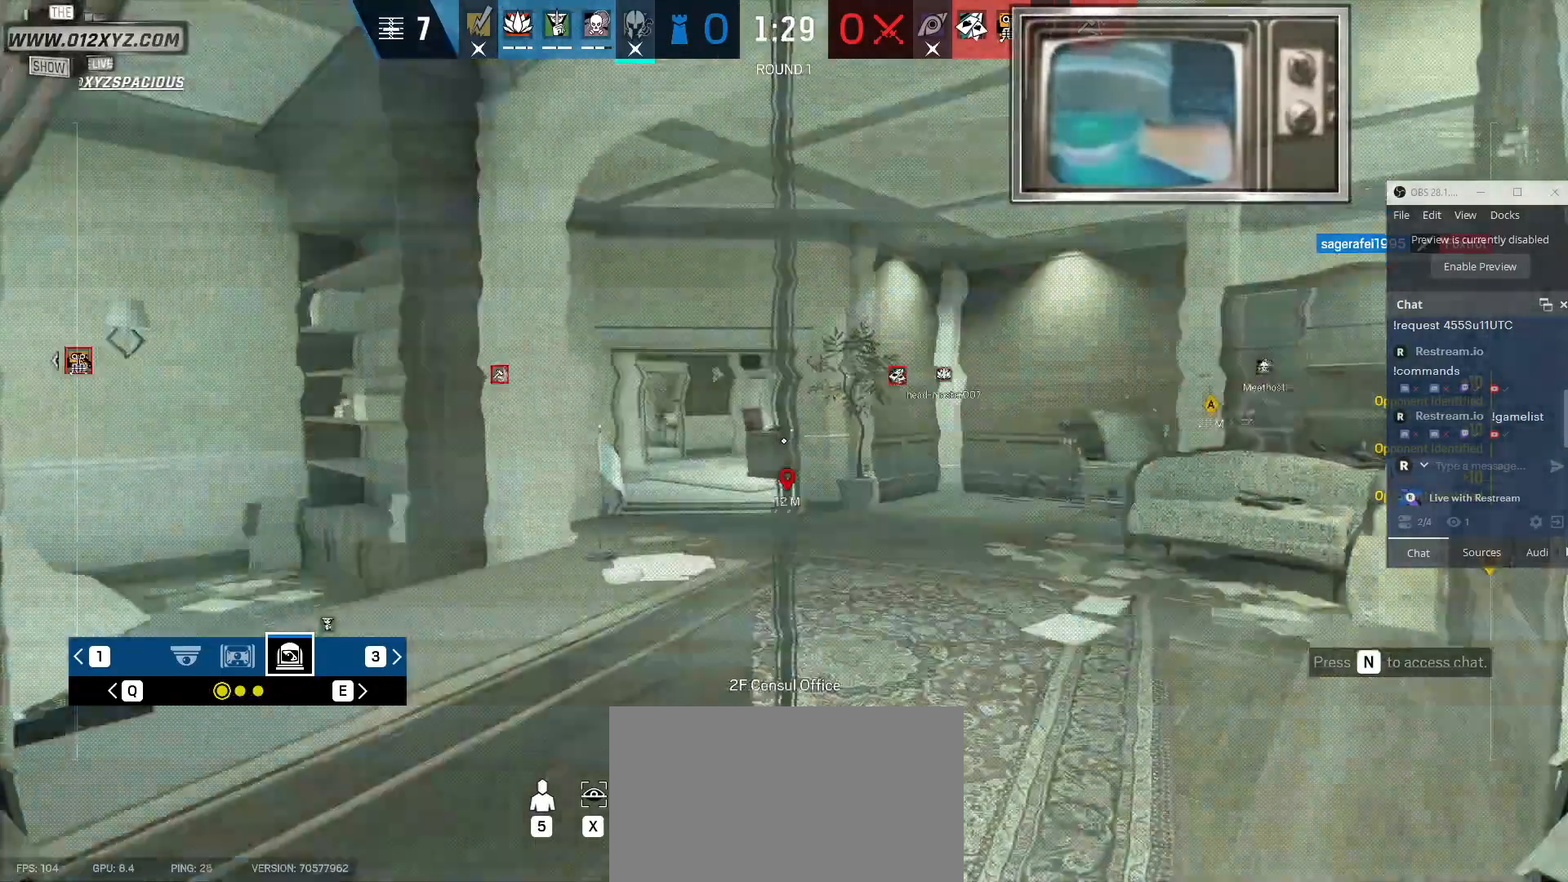
{"keys": ["x"], "mouse": [], "events": [[67, "q", "up"], [133, "x", "down"]]}
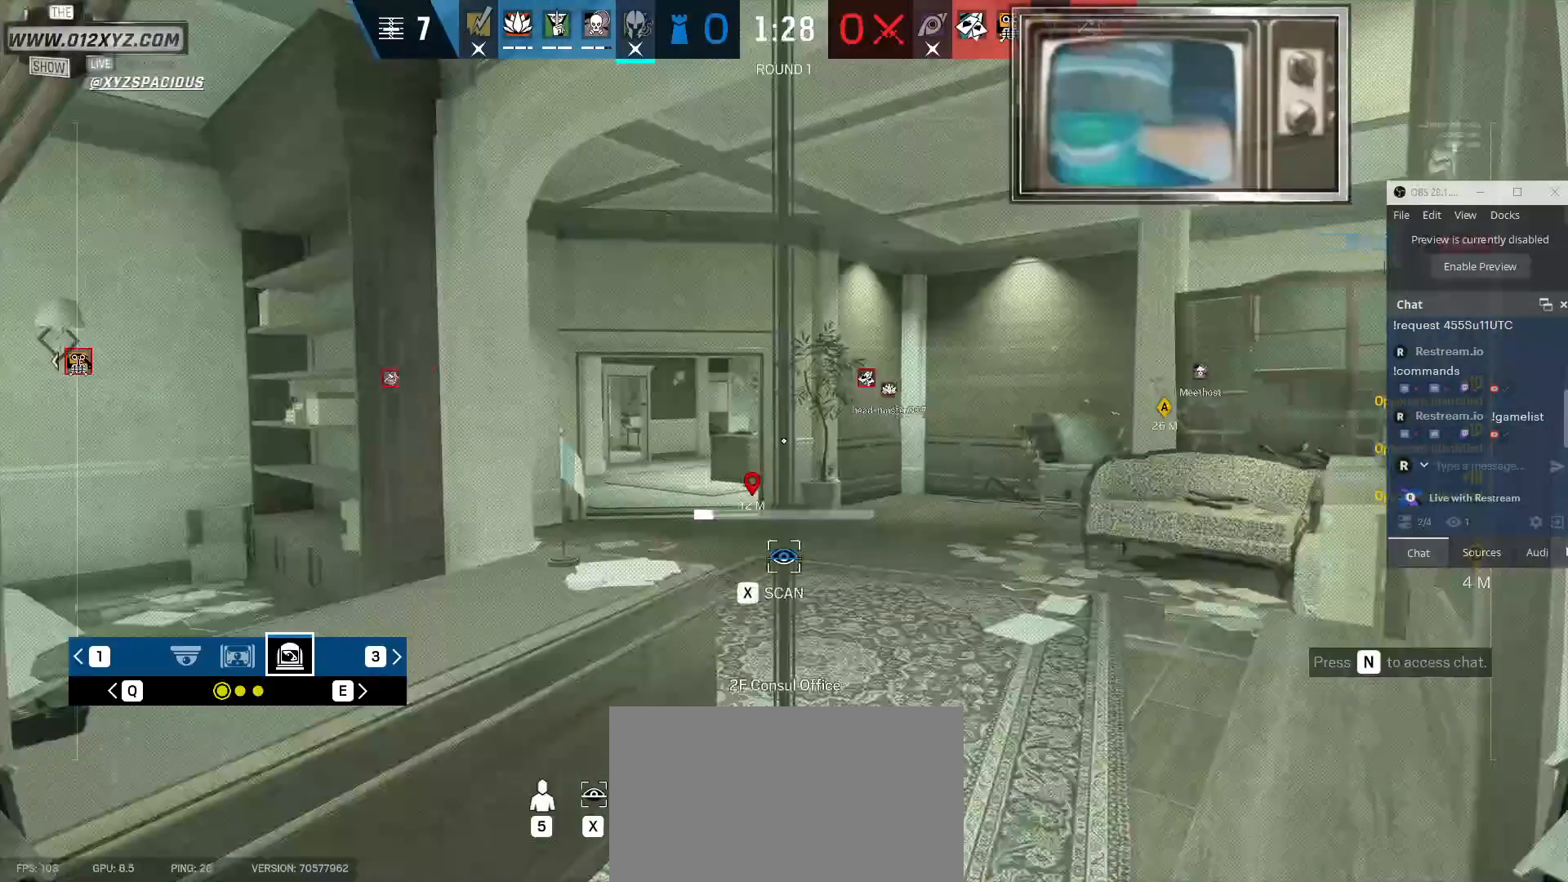
{"keys": ["x"], "mouse": [], "events": []}